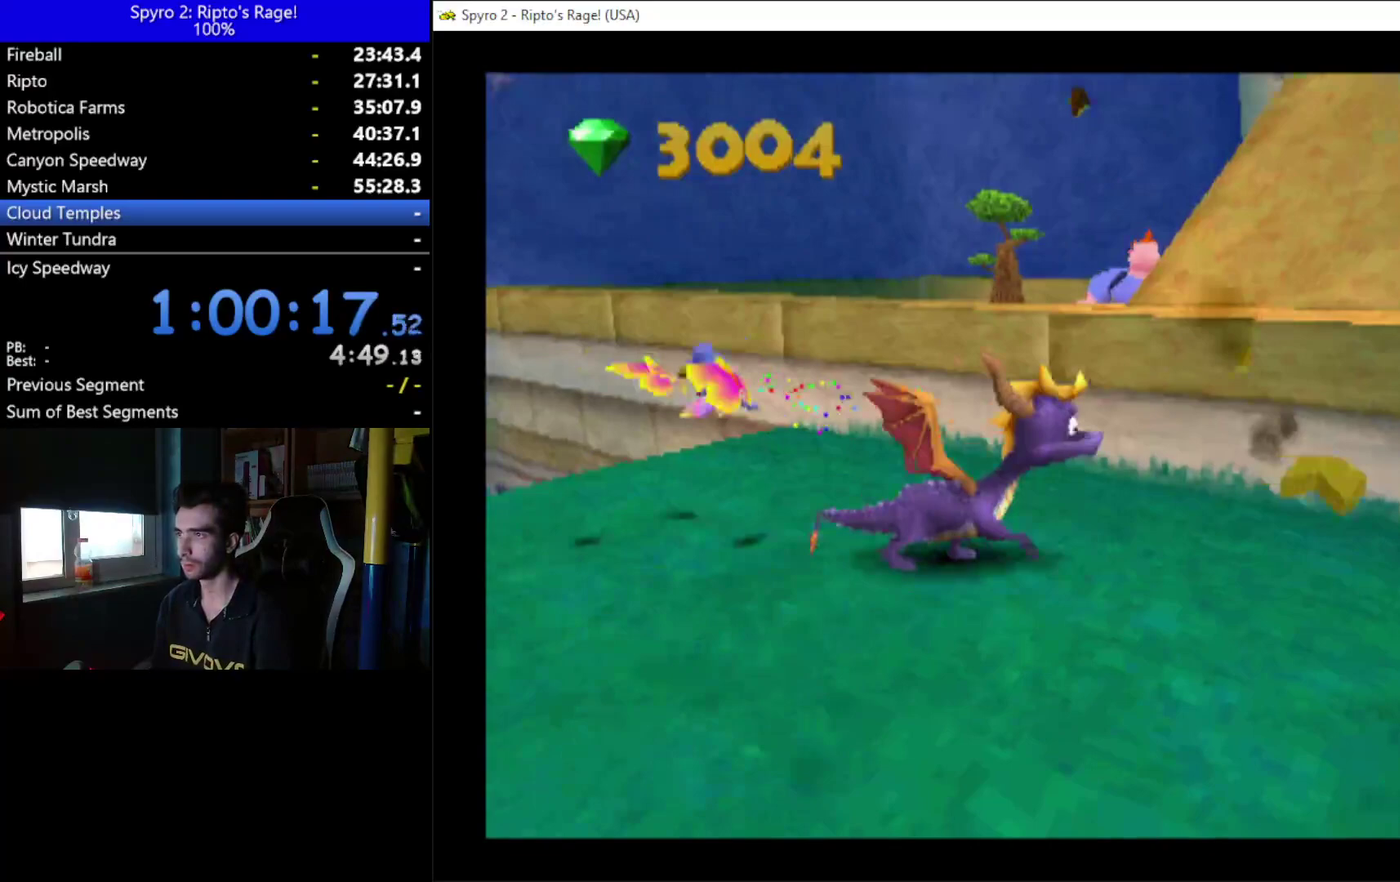
Gameplay with a controller (Xbox layout); each line is a JSON object with the inputs held at the frame after it. "events" lists button and stick changes between this image and that frame as [ms after this image, input, new state], when the widget could be followed in between. Not read: START.
{"buttons": ["DPAD_UP", "DPAD_RIGHT"], "left_stick": "center", "right_stick": "center", "events": [[67, "DPAD_RIGHT", "down"], [133, "A", "up"], [200, "DPAD_RIGHT", "up"], [467, "DPAD_RIGHT", "down"]]}
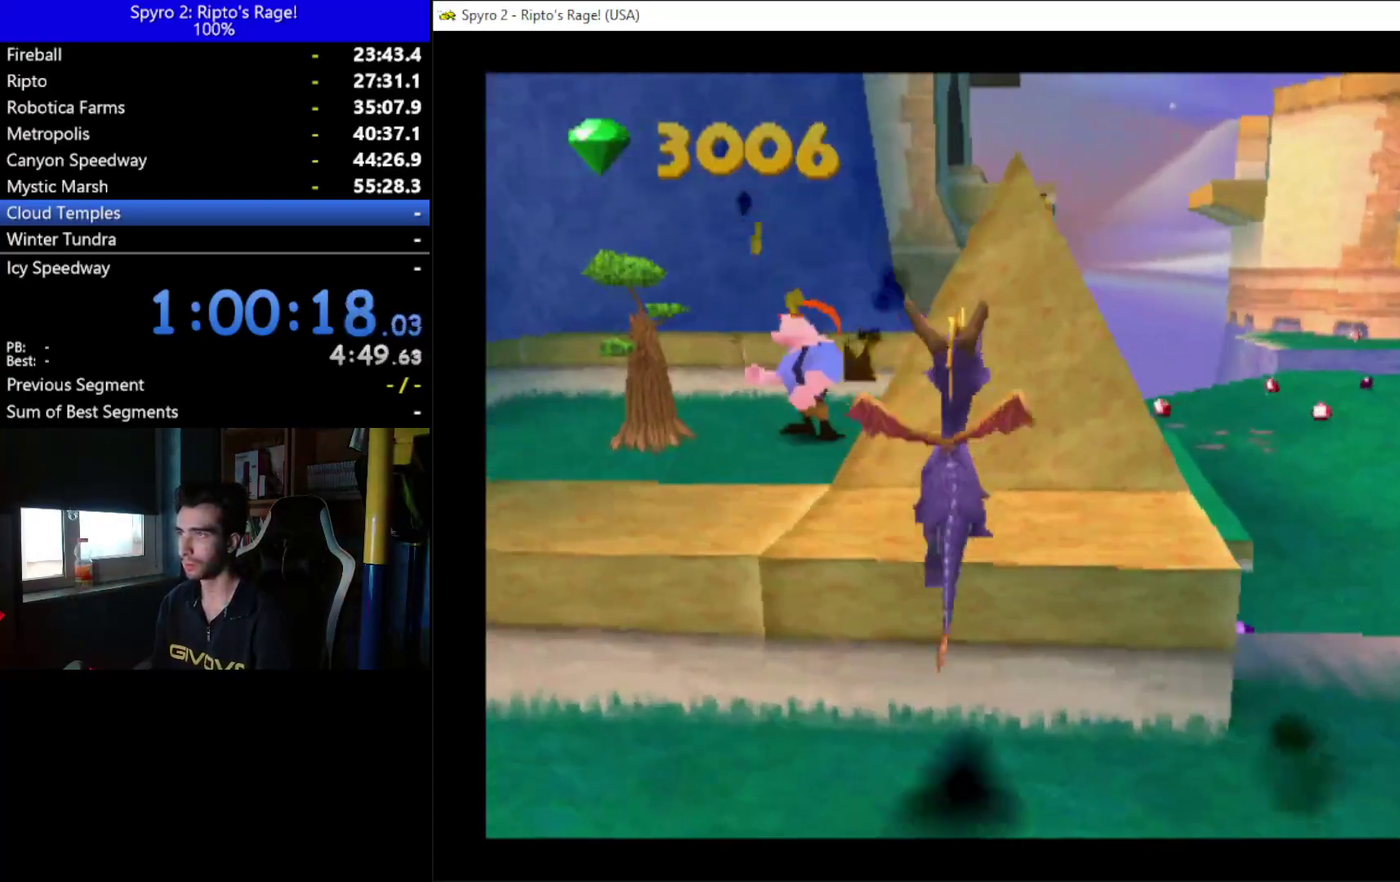
{"buttons": [], "left_stick": "center", "right_stick": "down-left", "events": [[200, "DPAD_RIGHT", "up"], [233, "DPAD_UP", "up"], [400, "DPAD_RIGHT", "down"], [500, "DPAD_RIGHT", "up"], [500, "right_stick", "down-left"]]}
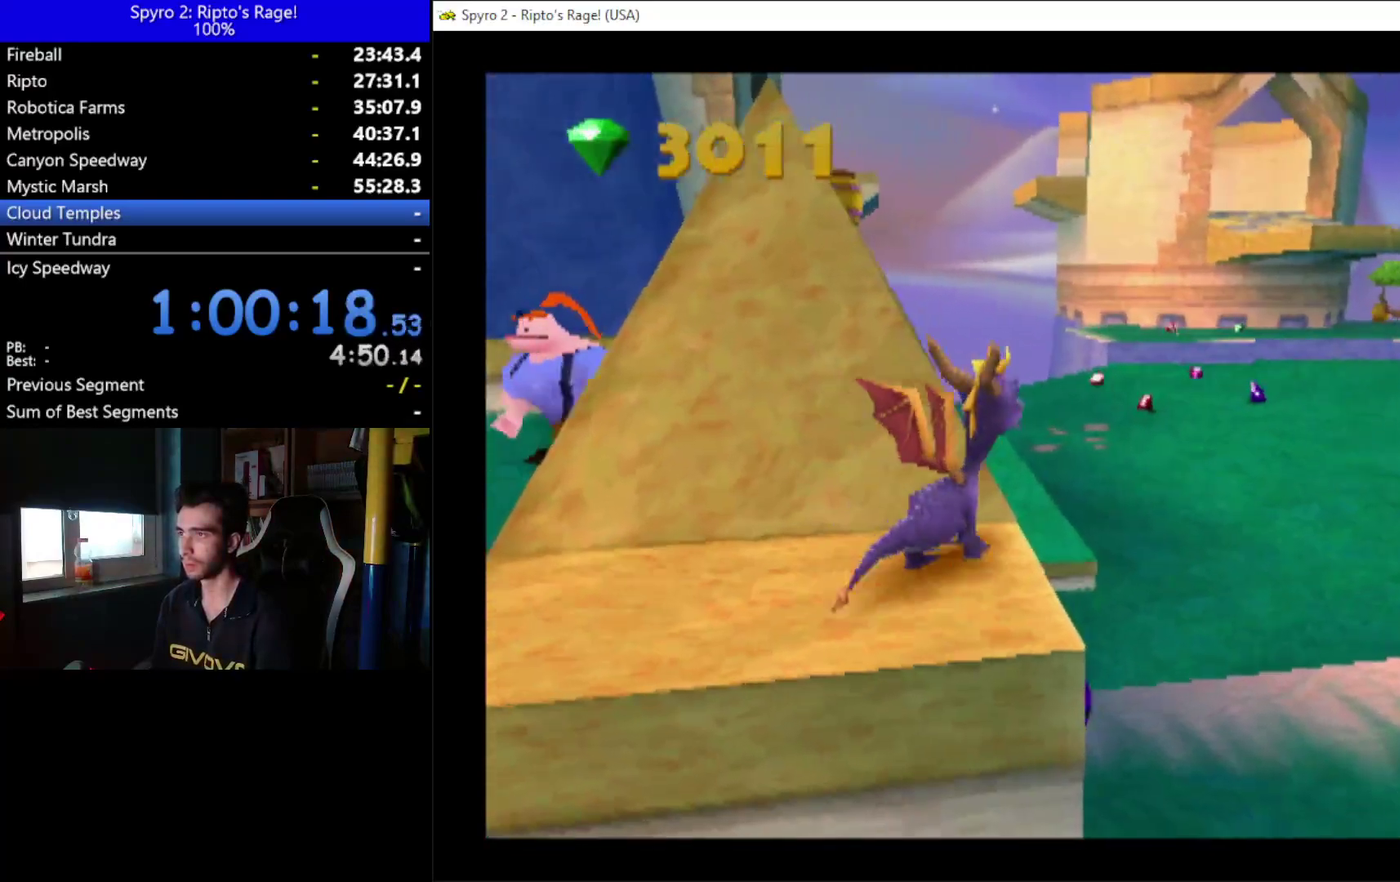
{"buttons": ["R2", "DPAD_LEFT"], "left_stick": "center", "right_stick": "center", "events": [[100, "right_stick", "left"], [267, "right_stick", "center"], [367, "DPAD_LEFT", "down"], [500, "R2", "down"]]}
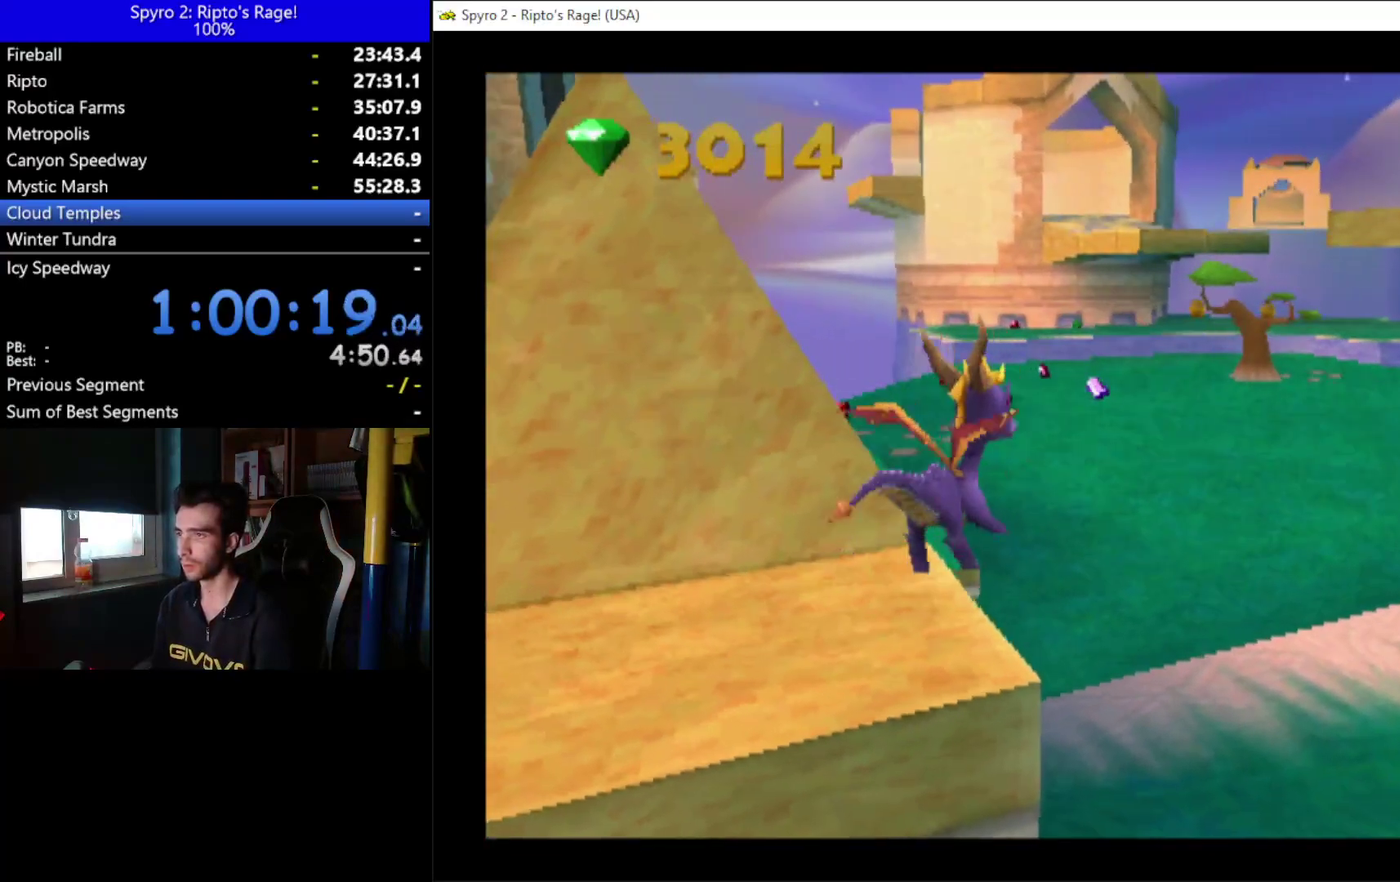
{"buttons": ["R2"], "left_stick": "center", "right_stick": "center", "events": [[67, "DPAD_LEFT", "up"]]}
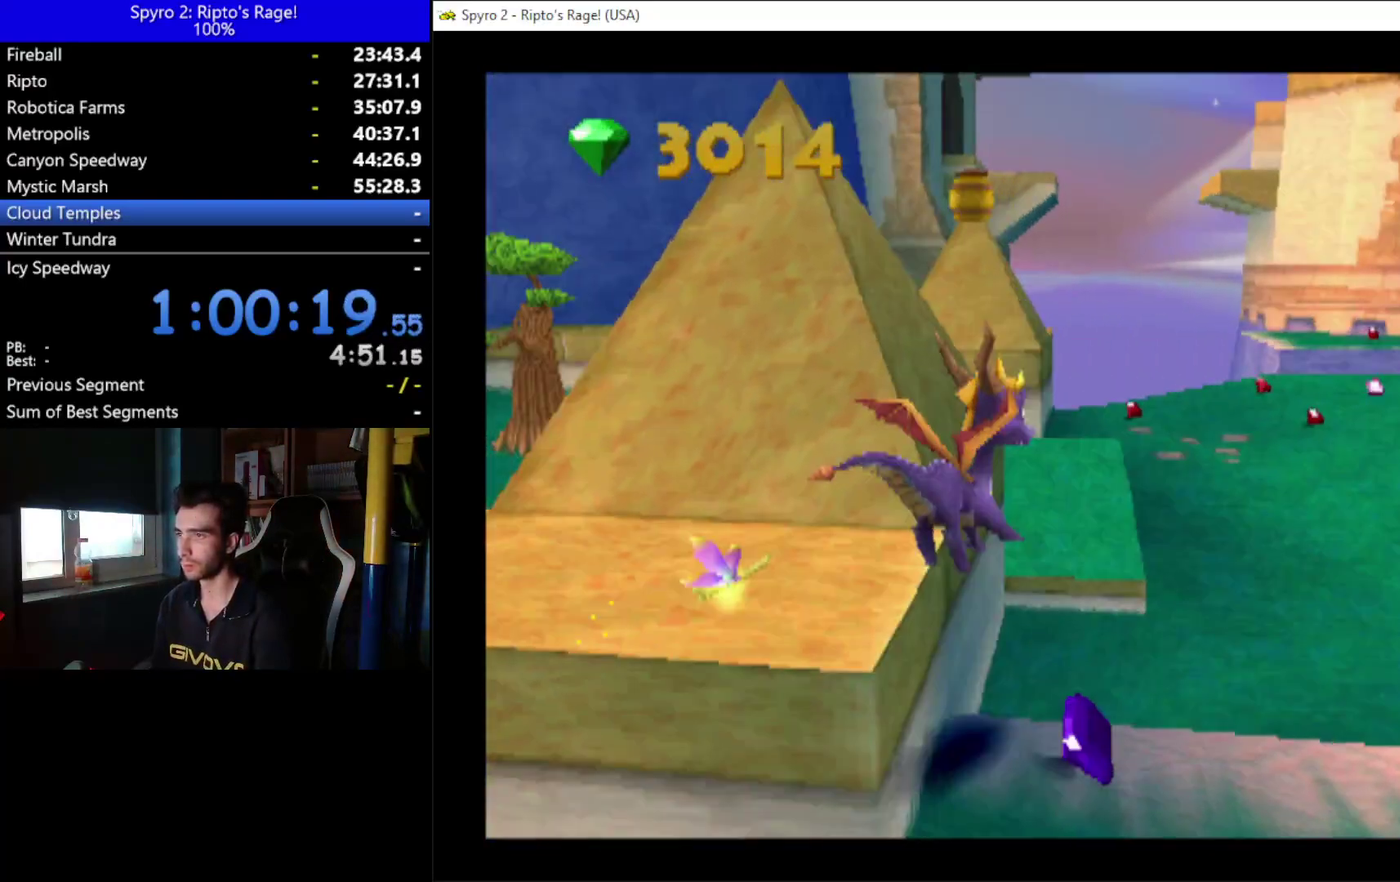
{"buttons": [], "left_stick": "center", "right_stick": "center", "events": [[133, "R2", "up"], [200, "DPAD_UP", "down"], [300, "DPAD_UP", "up"]]}
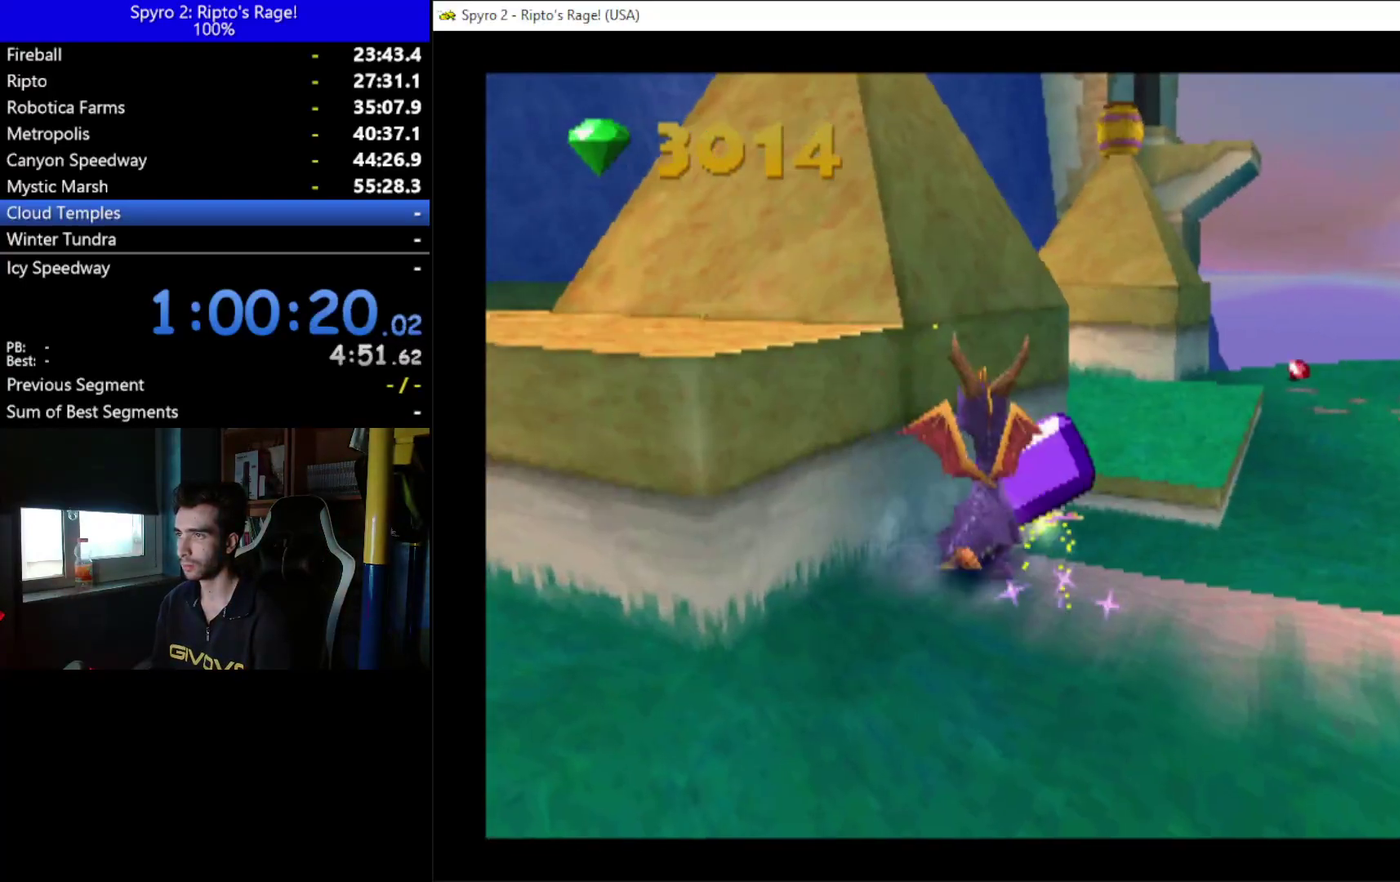
{"buttons": ["A", "X"], "left_stick": "center", "right_stick": "center", "events": [[233, "A", "down"], [400, "X", "down"]]}
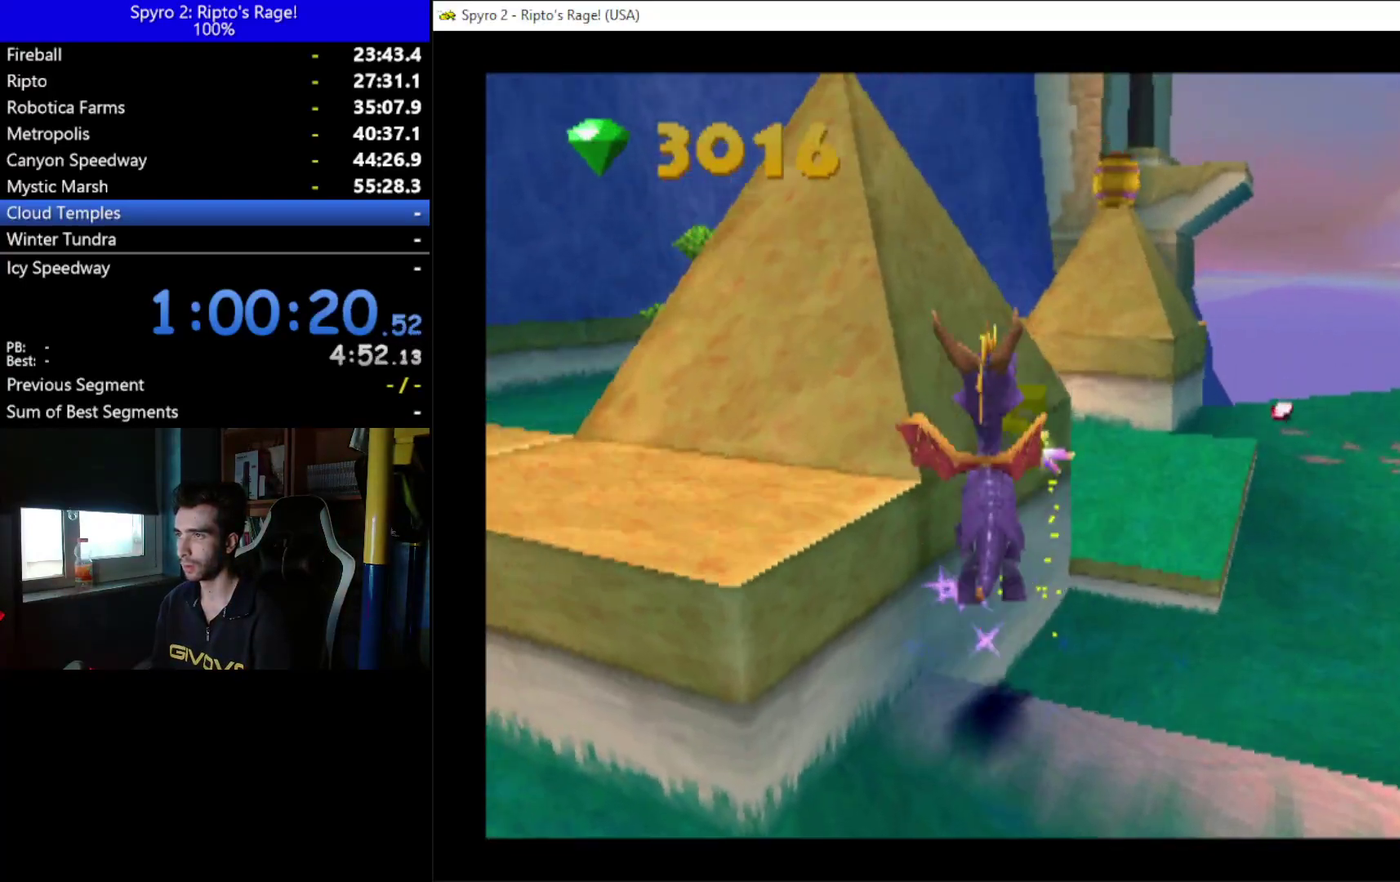
{"buttons": [], "left_stick": "center", "right_stick": "center", "events": [[167, "A", "up"], [167, "DPAD_RIGHT", "down"], [167, "X", "up"], [267, "DPAD_RIGHT", "up"], [333, "A", "down"], [400, "A", "up"]]}
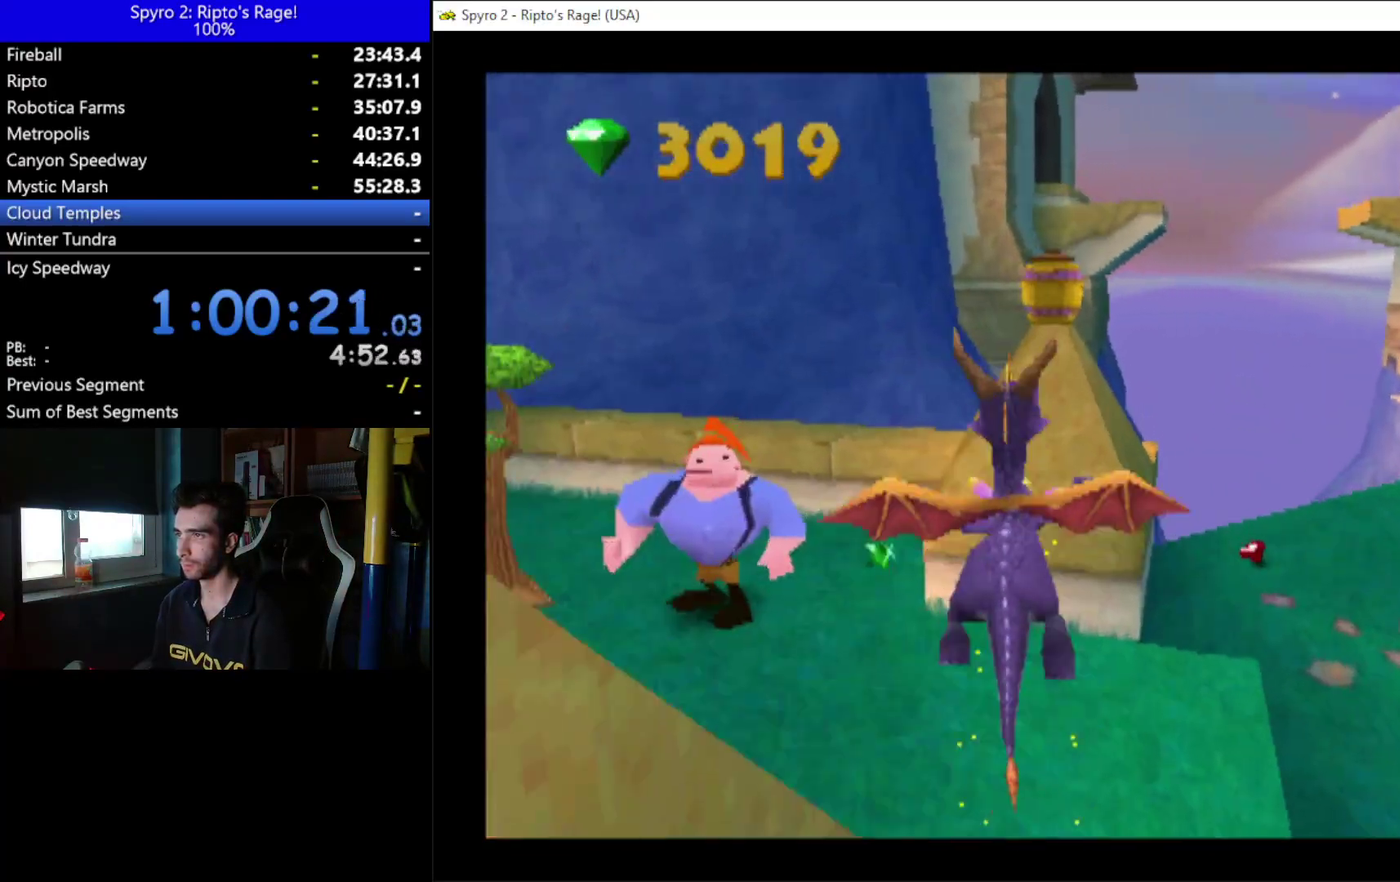
{"buttons": ["Y", "DPAD_RIGHT"], "left_stick": "center", "right_stick": "center", "events": [[100, "B", "down"], [233, "B", "up"], [433, "DPAD_RIGHT", "down"], [467, "Y", "down"]]}
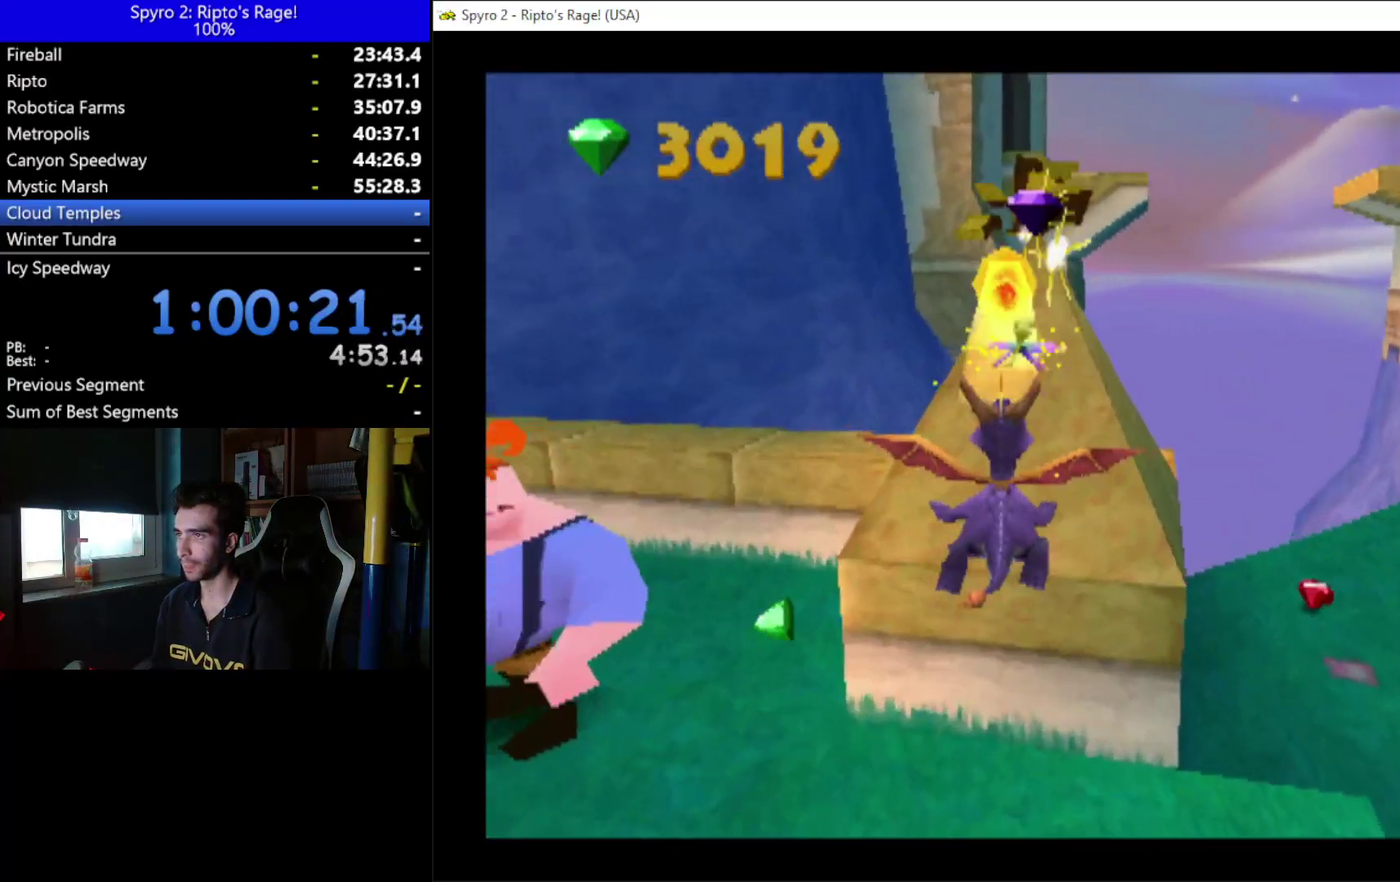
{"buttons": ["R2"], "left_stick": "center", "right_stick": "center", "events": [[33, "DPAD_UP", "down"], [100, "DPAD_RIGHT", "up"], [133, "Y", "up"], [167, "DPAD_UP", "up"], [467, "R2", "down"]]}
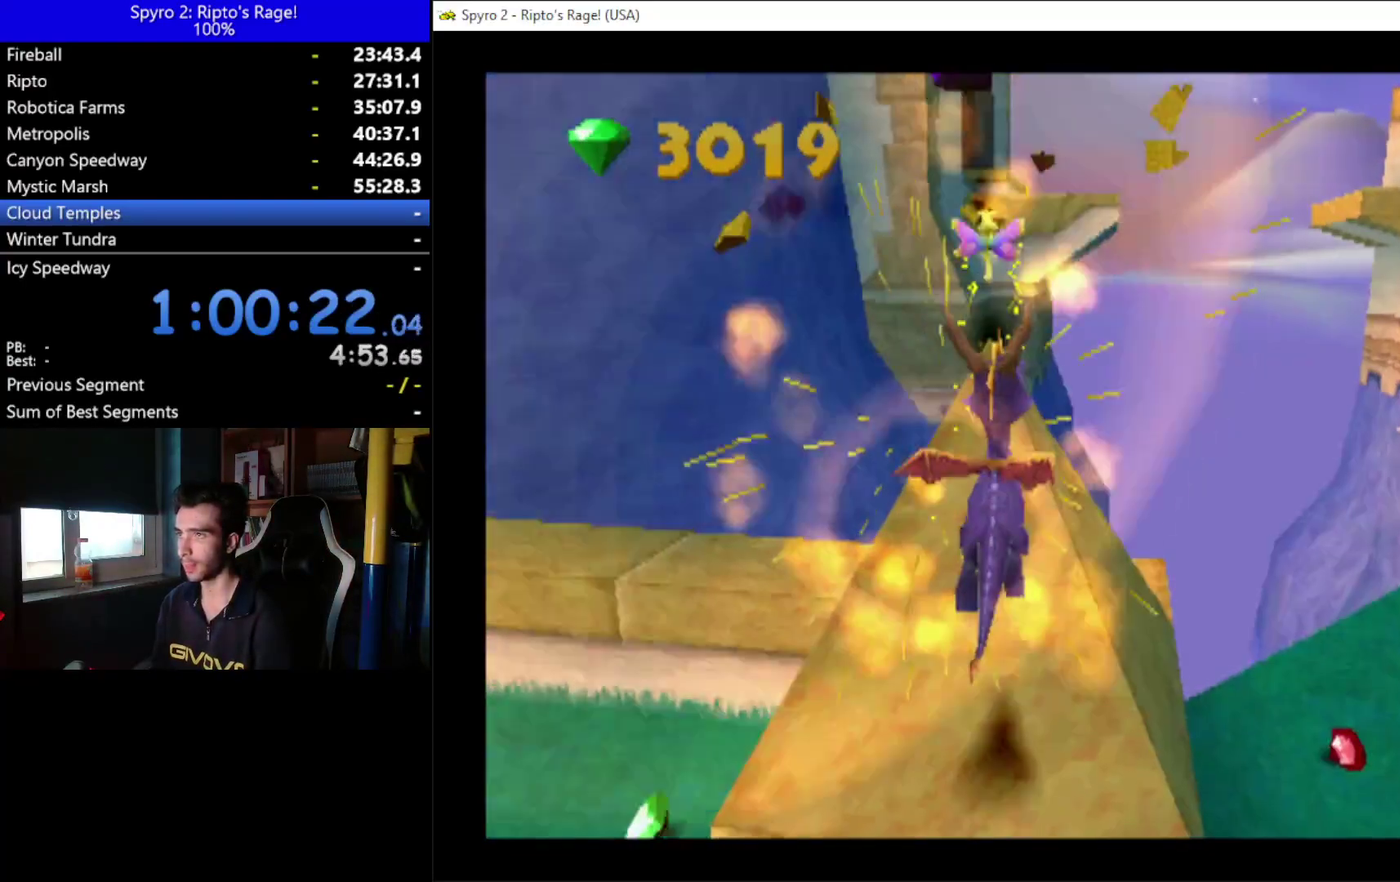
{"buttons": ["DPAD_UP"], "left_stick": "center", "right_stick": "center", "events": [[67, "DPAD_RIGHT", "down"], [133, "DPAD_DOWN", "down"], [233, "DPAD_DOWN", "up"], [233, "R2", "up"], [267, "DPAD_RIGHT", "up"], [467, "DPAD_UP", "down"]]}
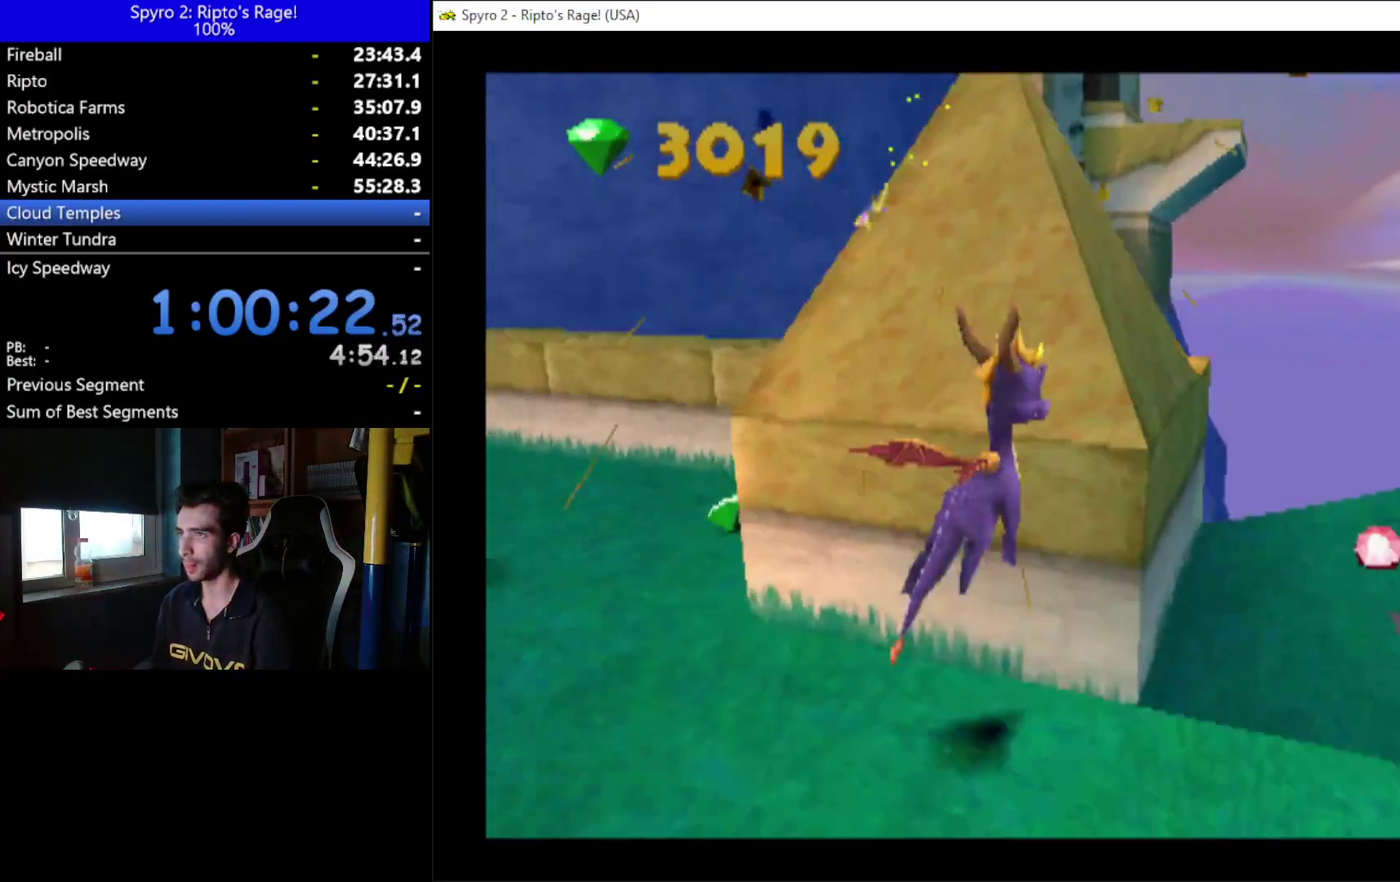
{"buttons": ["A"], "left_stick": "center", "right_stick": "center", "events": [[67, "A", "down"], [300, "DPAD_LEFT", "down"], [400, "DPAD_LEFT", "up"], [400, "DPAD_UP", "up"]]}
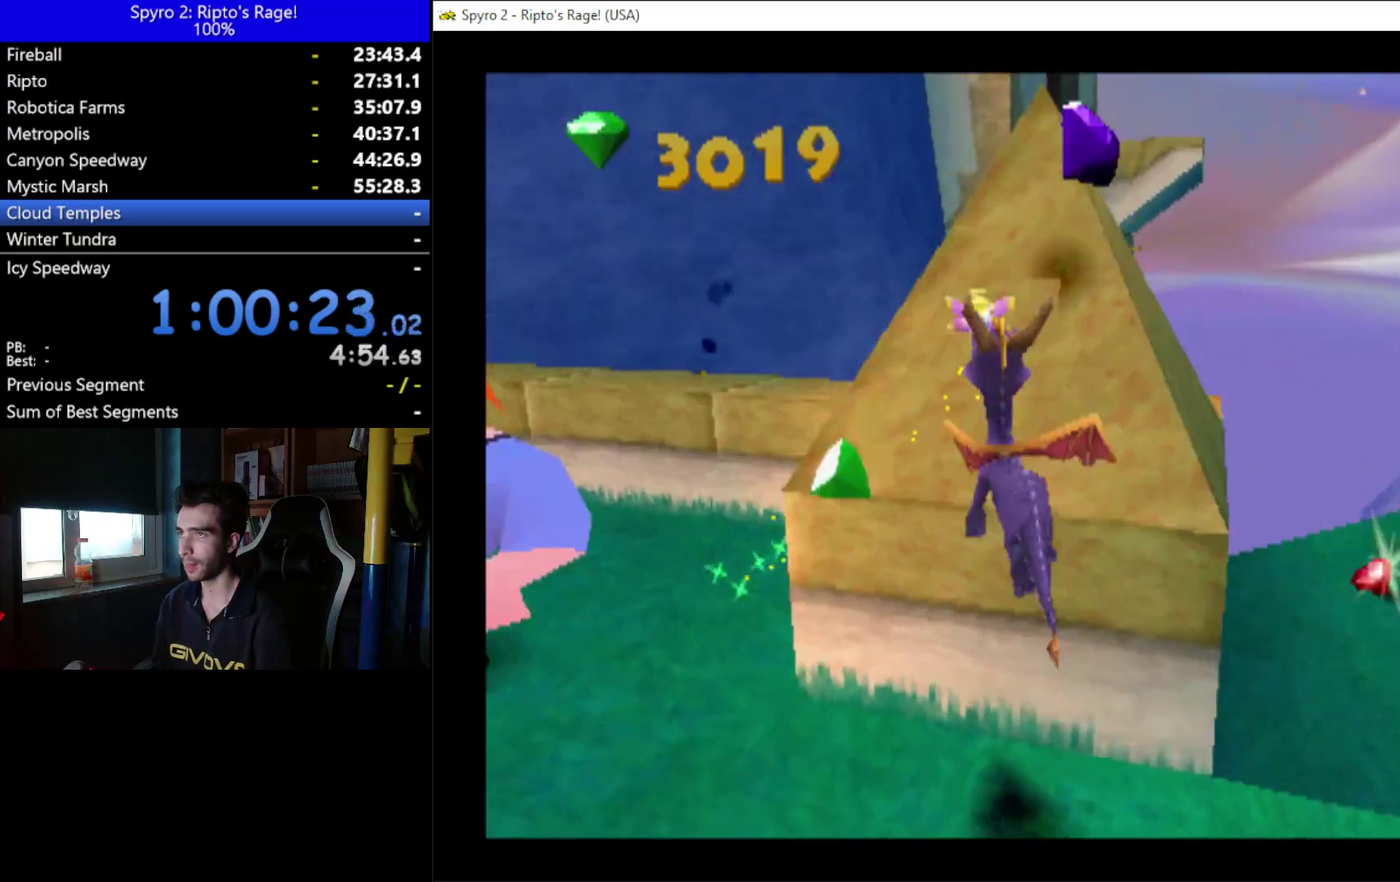
{"buttons": ["DPAD_RIGHT"], "left_stick": "center", "right_stick": "center", "events": [[67, "A", "up"], [167, "DPAD_RIGHT", "down"]]}
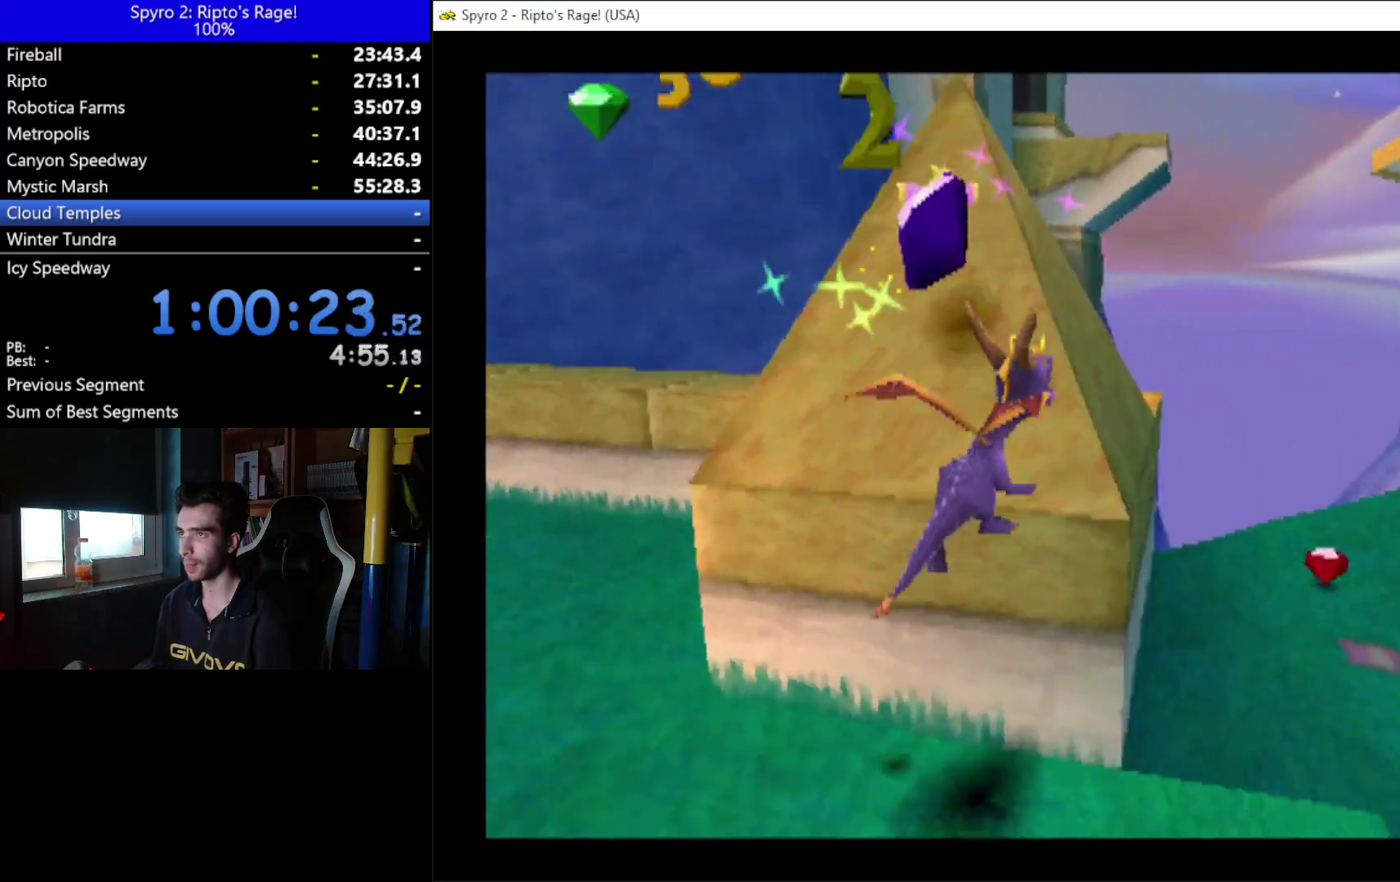
{"buttons": ["X", "DPAD_RIGHT"], "left_stick": "center", "right_stick": "center", "events": [[100, "DPAD_UP", "down"], [167, "DPAD_RIGHT", "up"], [333, "X", "down"], [400, "DPAD_RIGHT", "down"], [500, "DPAD_UP", "up"]]}
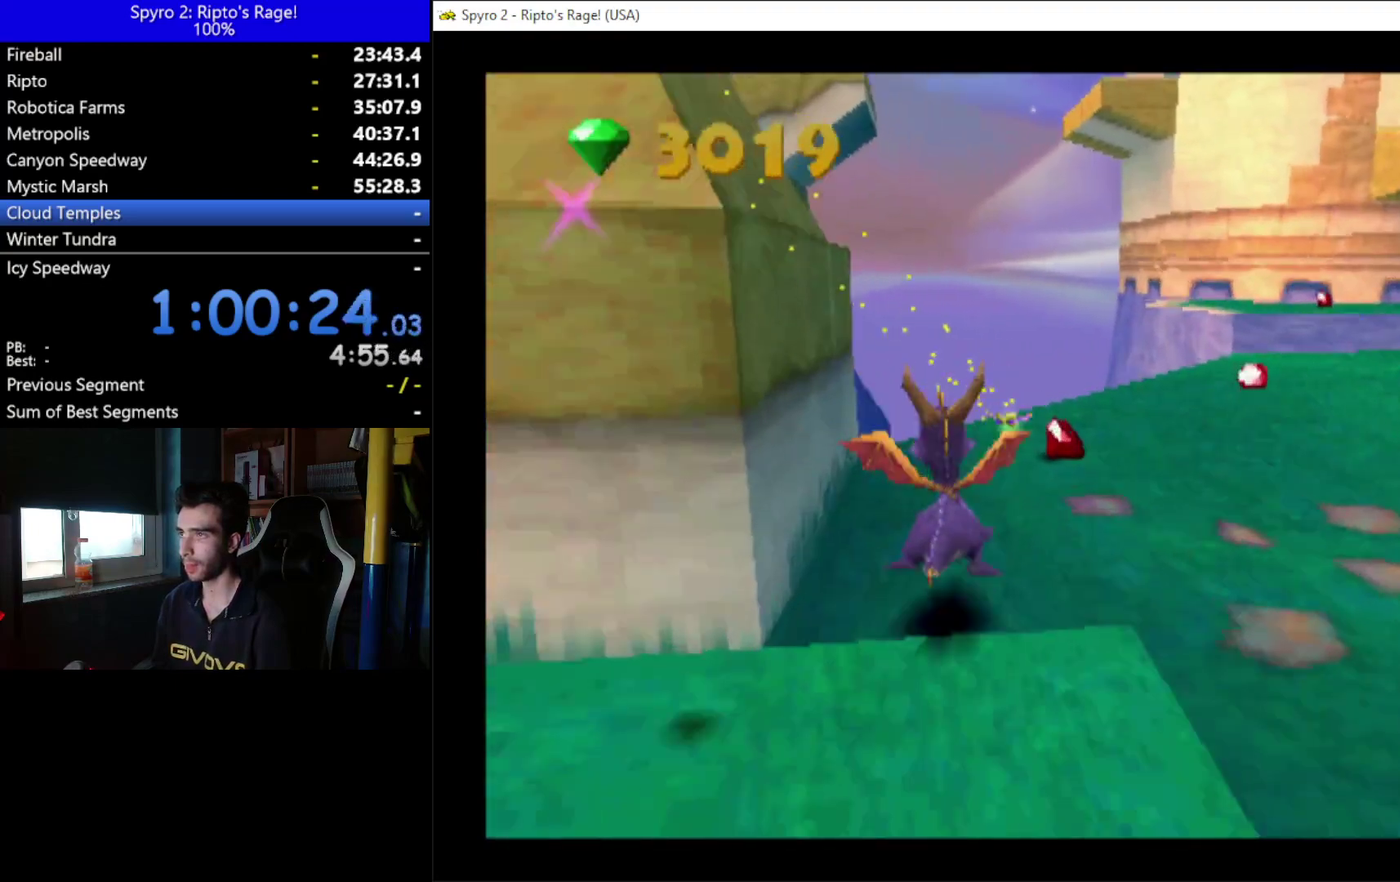
{"buttons": ["X"], "left_stick": "center", "right_stick": "center", "events": [[333, "DPAD_RIGHT", "up"]]}
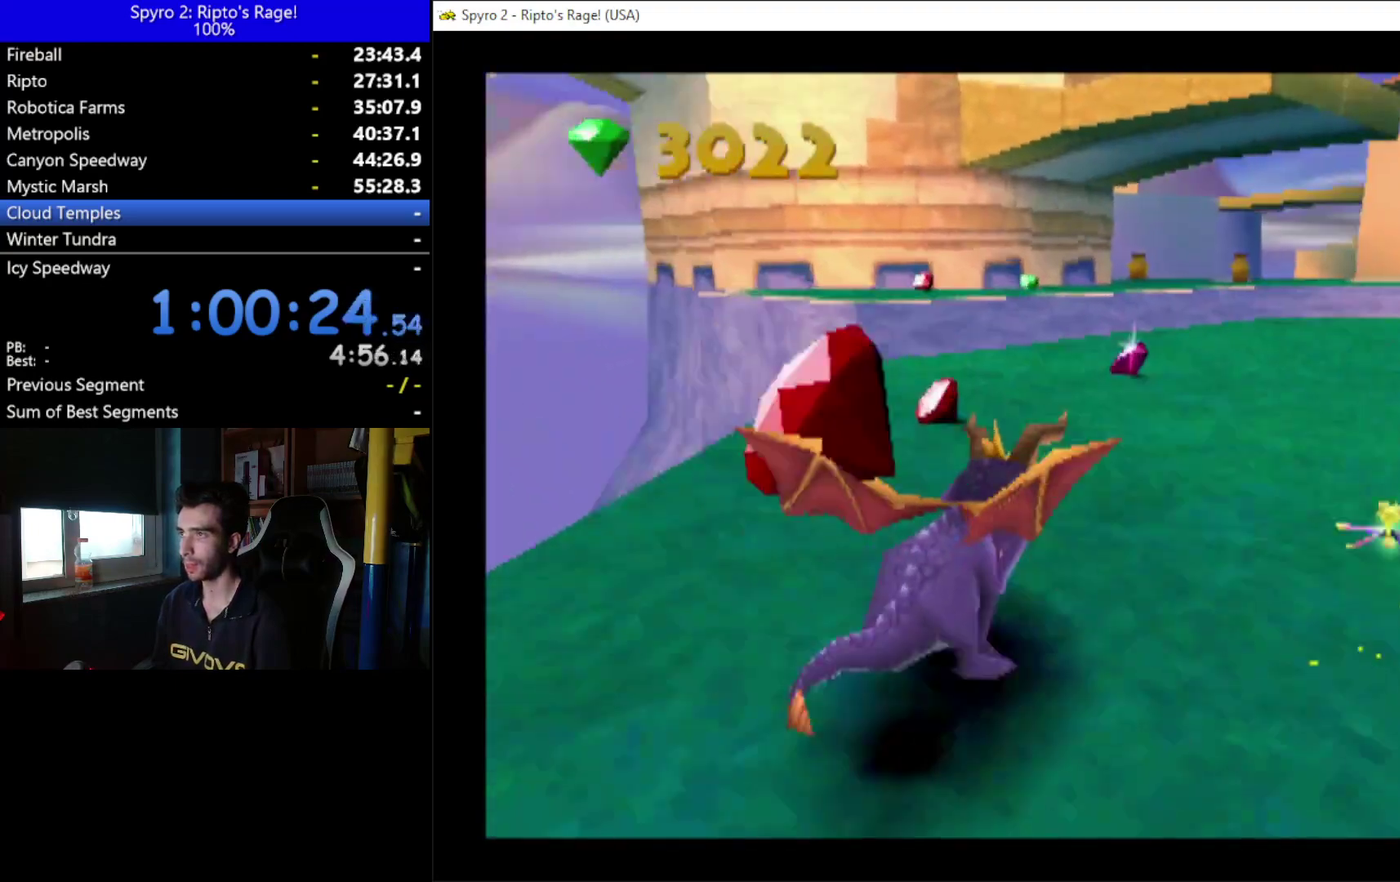
{"buttons": ["X"], "left_stick": "center", "right_stick": "center", "events": [[133, "DPAD_LEFT", "down"], [400, "DPAD_LEFT", "up"]]}
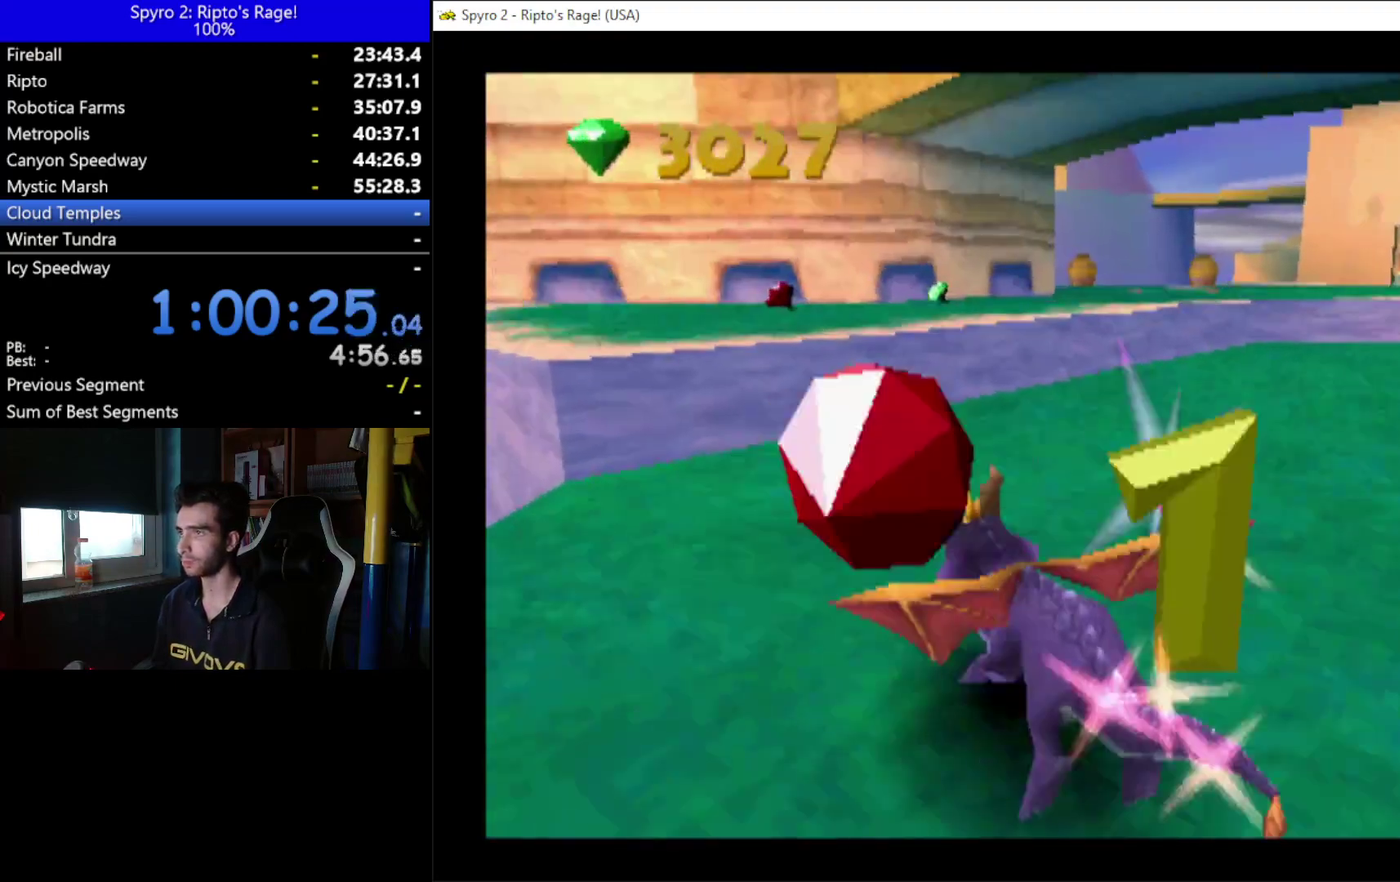
{"buttons": ["X", "DPAD_RIGHT"], "left_stick": "center", "right_stick": "center", "events": [[67, "A", "down"], [200, "A", "up"], [433, "DPAD_RIGHT", "down"]]}
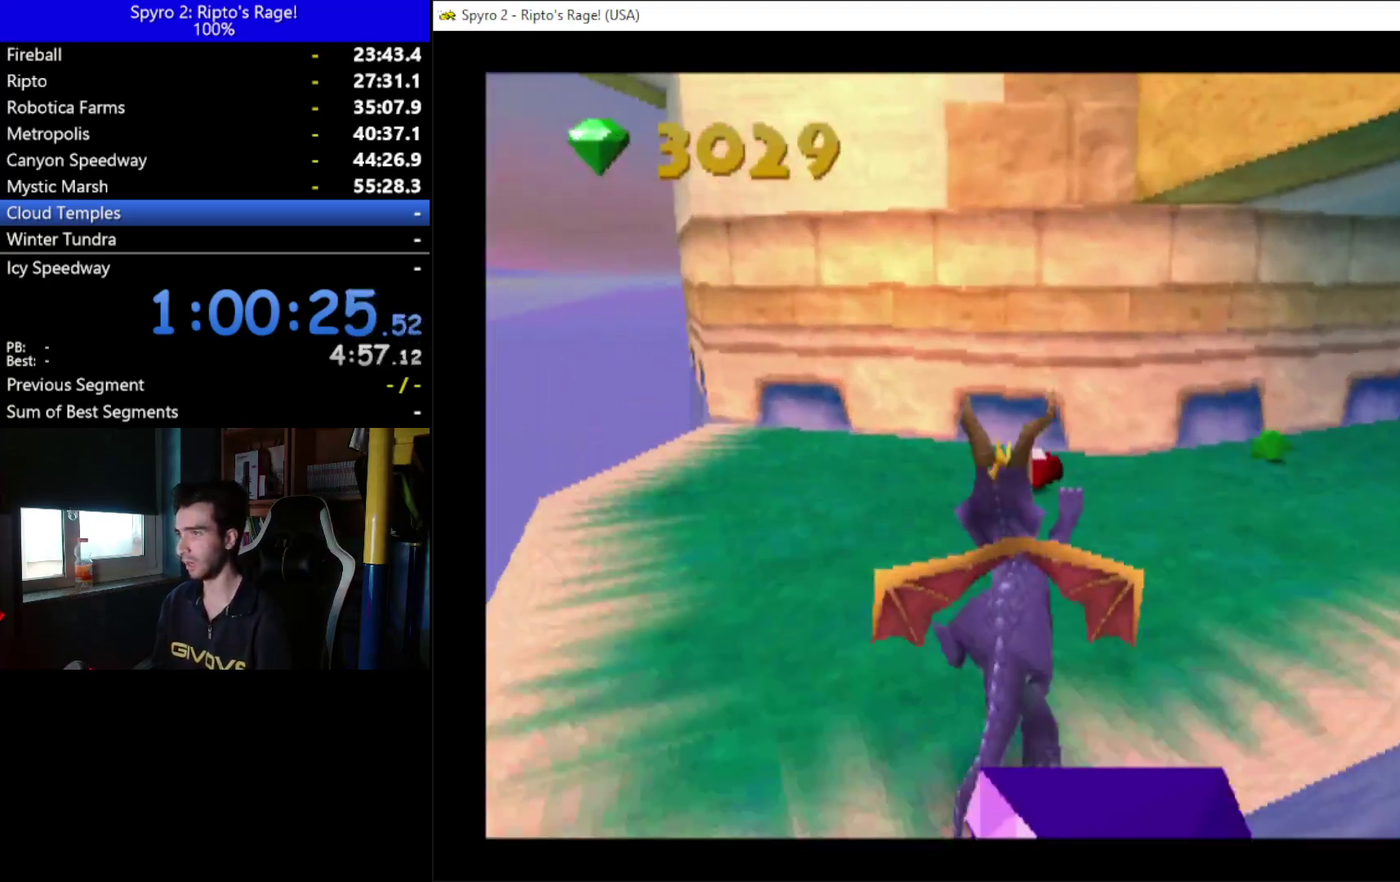
{"buttons": ["X"], "left_stick": "center", "right_stick": "center", "events": [[467, "DPAD_RIGHT", "up"]]}
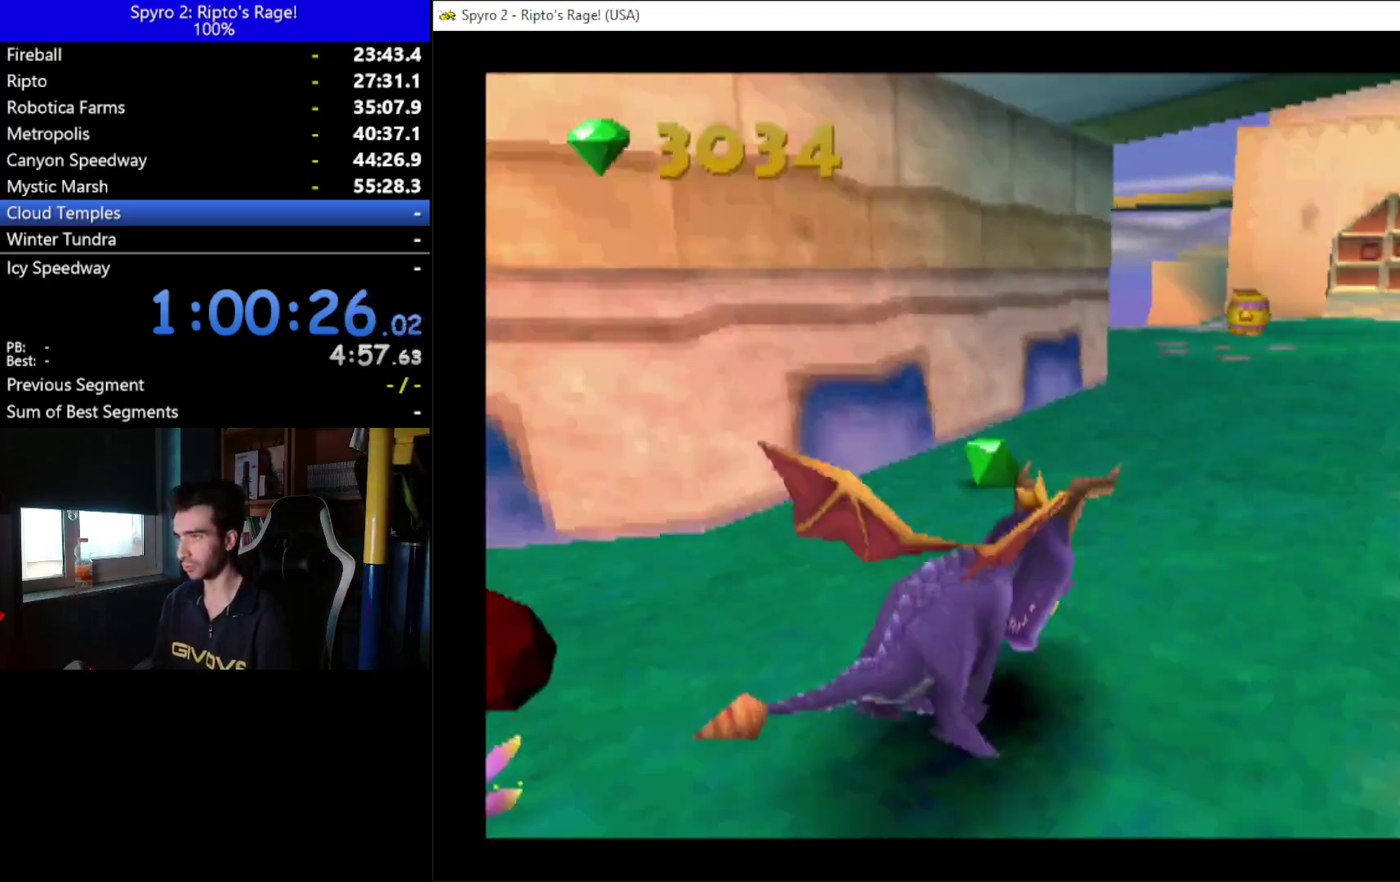
{"buttons": ["X", "DPAD_LEFT"], "left_stick": "center", "right_stick": "center", "events": [[233, "DPAD_LEFT", "down"]]}
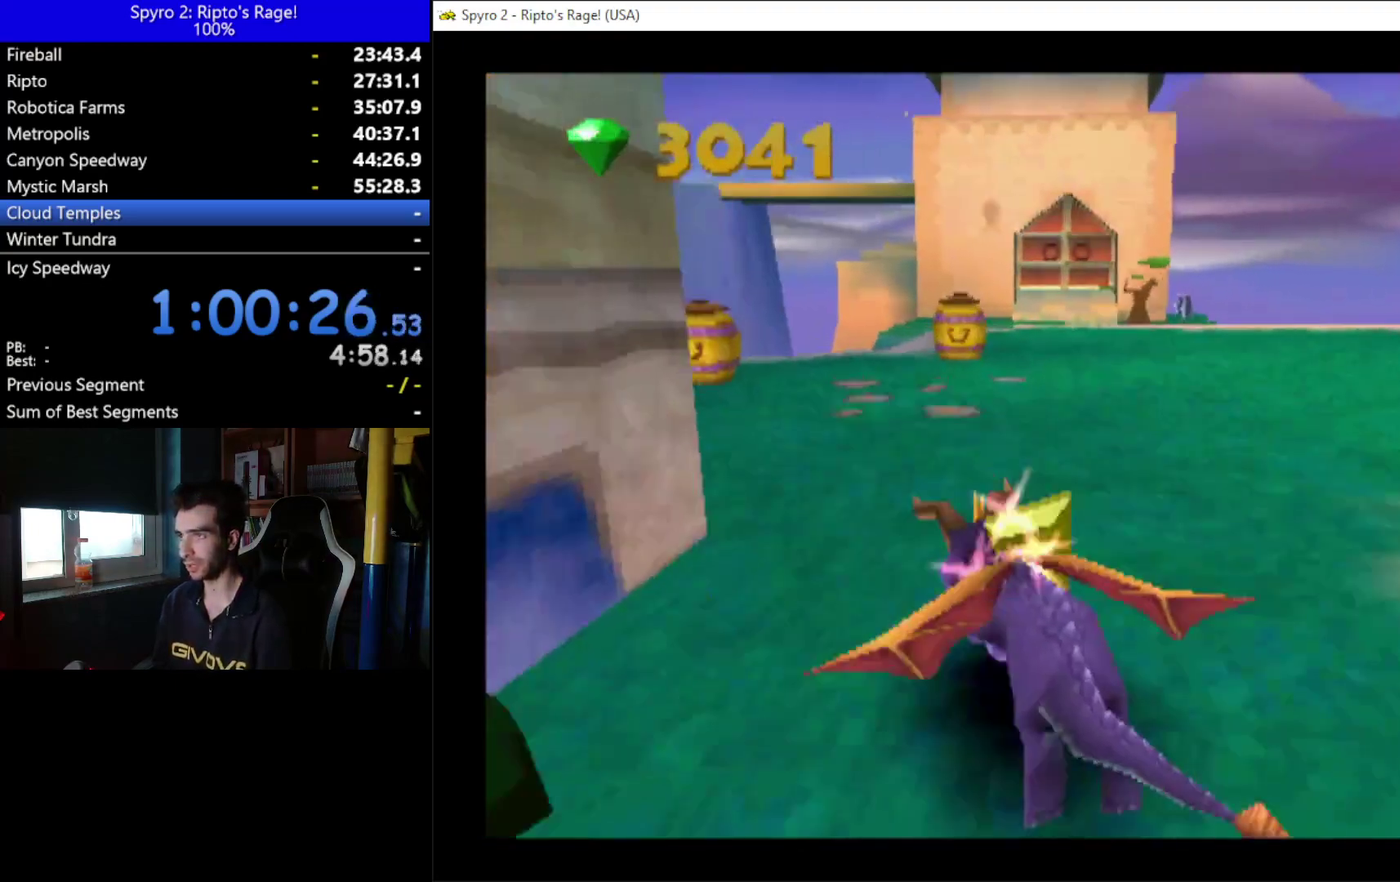
{"buttons": ["X", "DPAD_RIGHT"], "left_stick": "center", "right_stick": "center", "events": [[133, "DPAD_LEFT", "up"], [400, "DPAD_RIGHT", "down"]]}
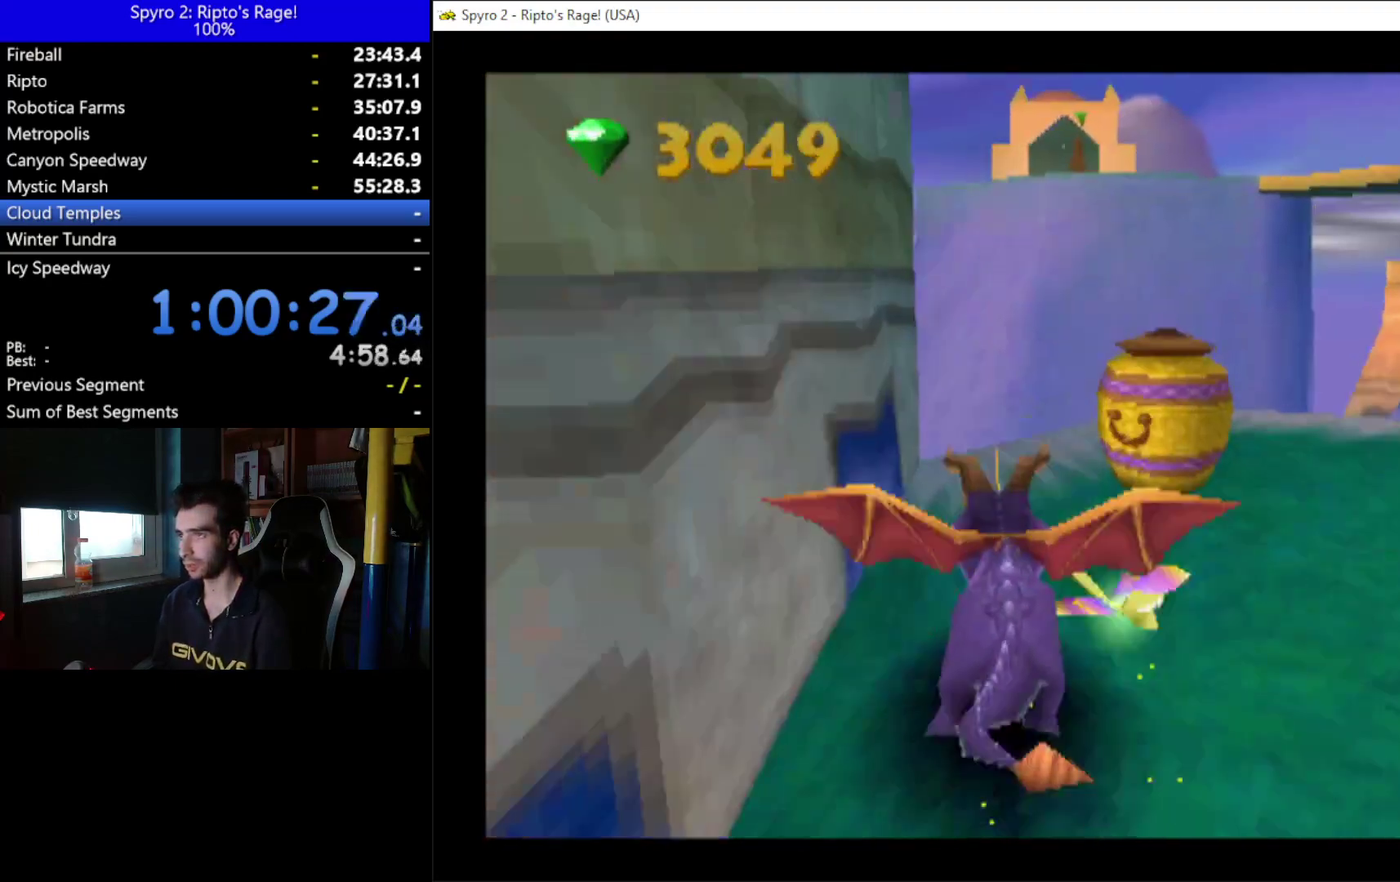
{"buttons": ["A", "DPAD_DOWN", "DPAD_RIGHT"], "left_stick": "center", "right_stick": "center", "events": [[100, "DPAD_DOWN", "down"], [100, "X", "up"], [300, "A", "down"]]}
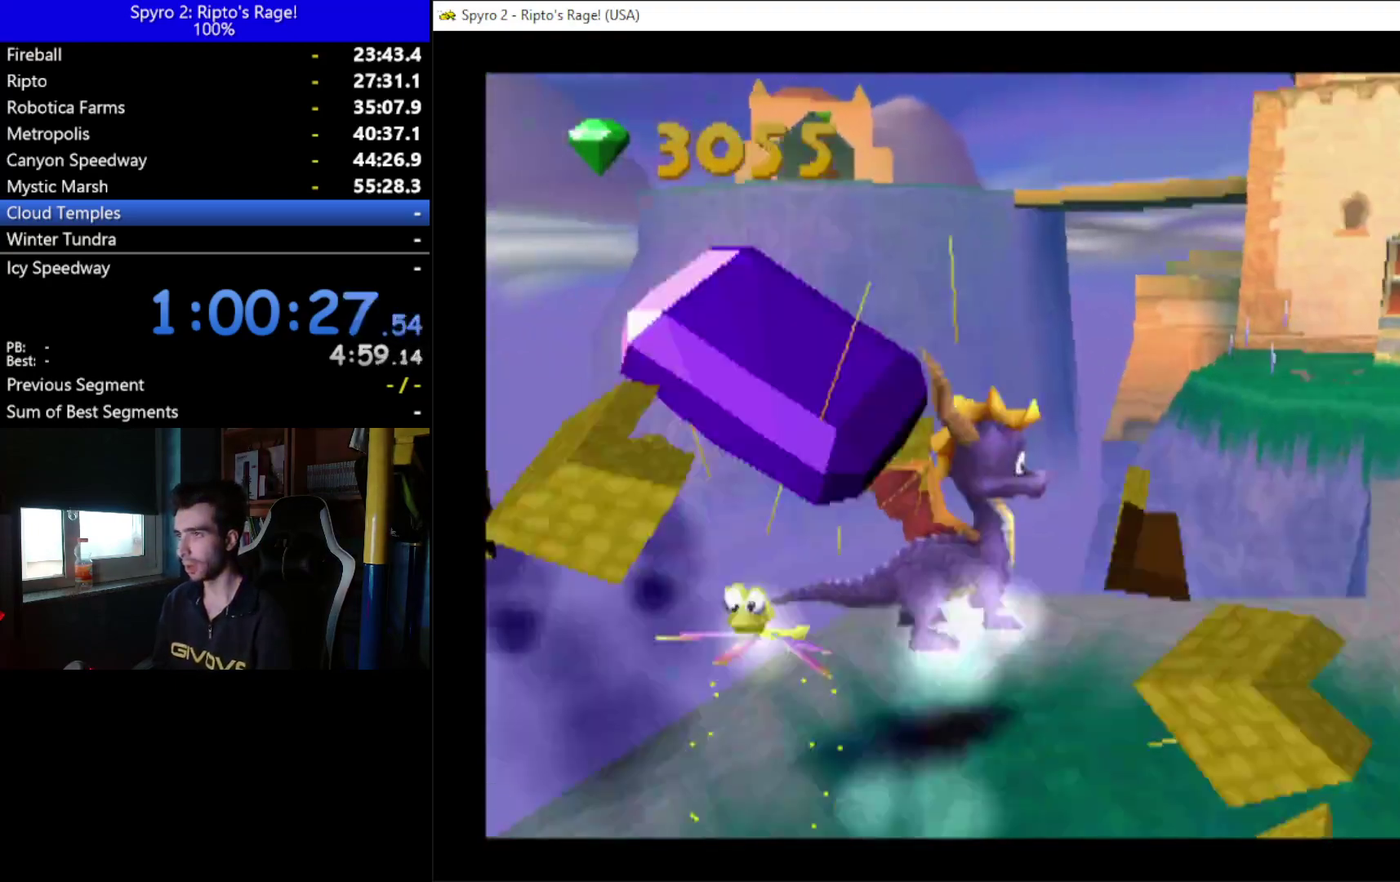
{"buttons": [], "left_stick": "center", "right_stick": "center", "events": [[33, "A", "up"], [33, "DPAD_DOWN", "up"], [100, "DPAD_RIGHT", "up"], [233, "DPAD_DOWN", "down"], [400, "DPAD_DOWN", "up"]]}
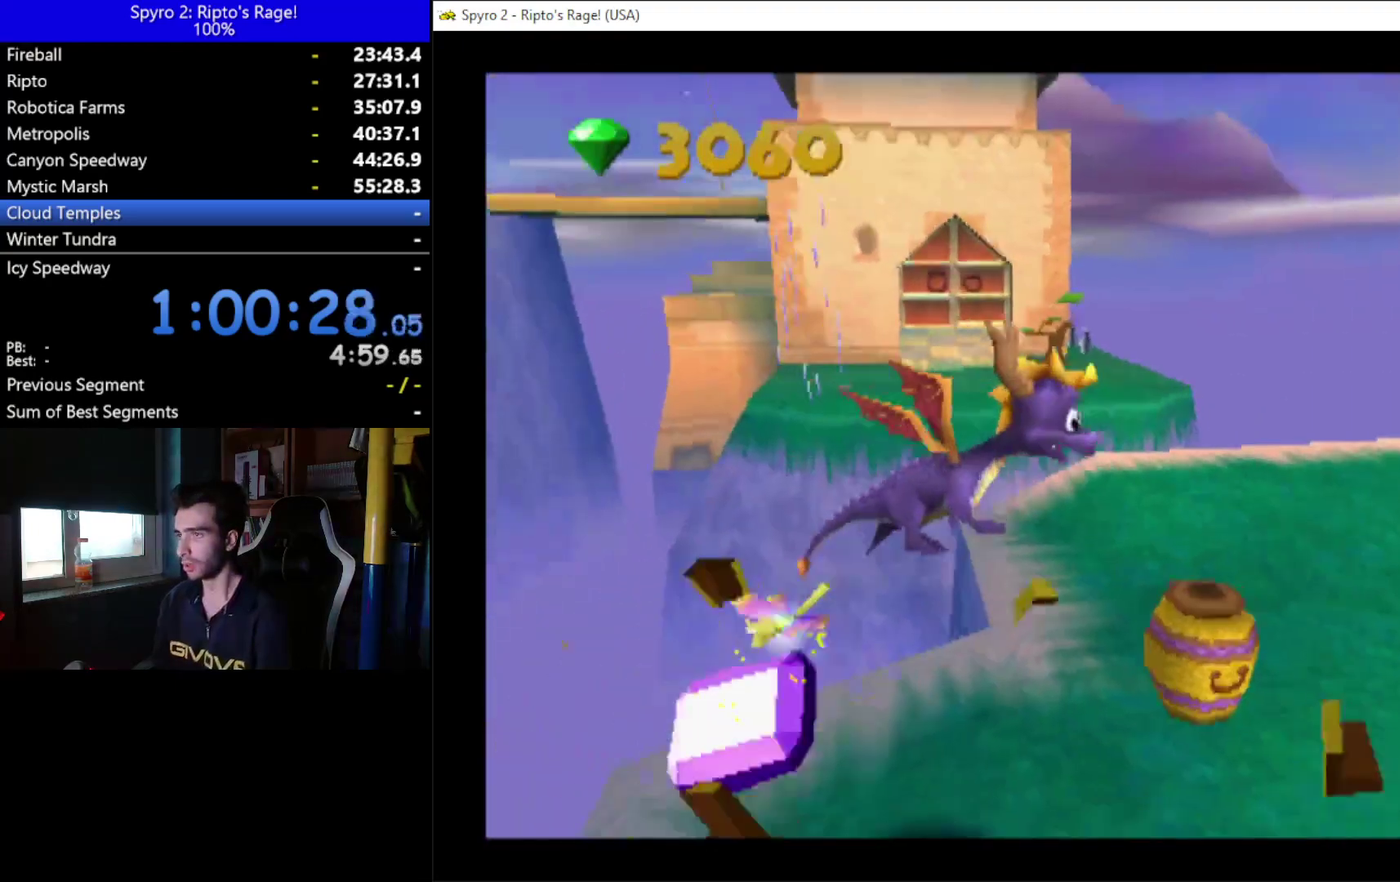
{"buttons": ["DPAD_UP"], "left_stick": "center", "right_stick": "center", "events": [[267, "DPAD_RIGHT", "down"], [300, "DPAD_UP", "down"], [333, "DPAD_RIGHT", "up"]]}
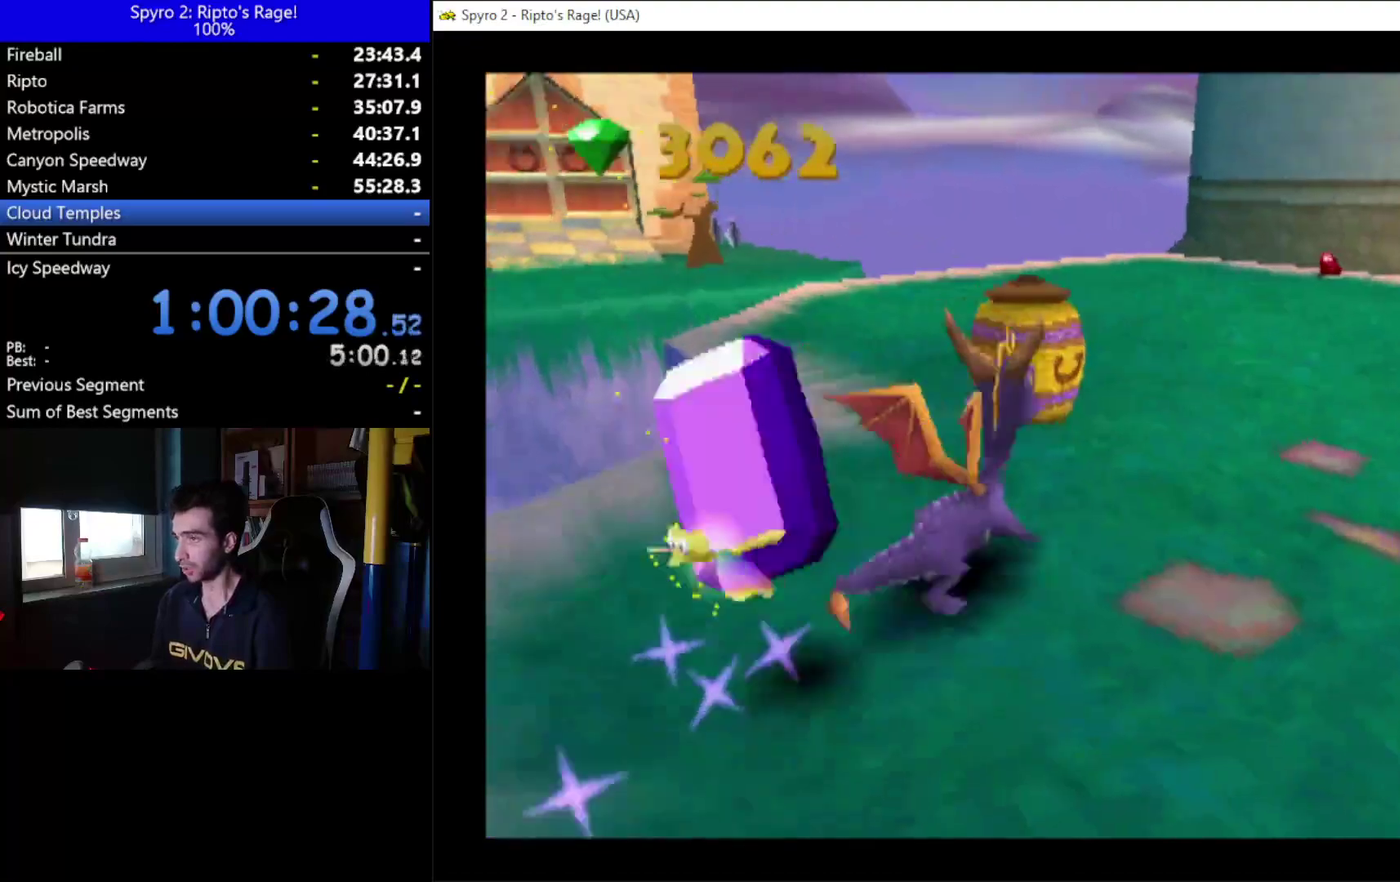
{"buttons": ["X", "DPAD_RIGHT"], "left_stick": "center", "right_stick": "center", "events": [[133, "X", "down"], [300, "DPAD_RIGHT", "down"], [300, "DPAD_UP", "up"]]}
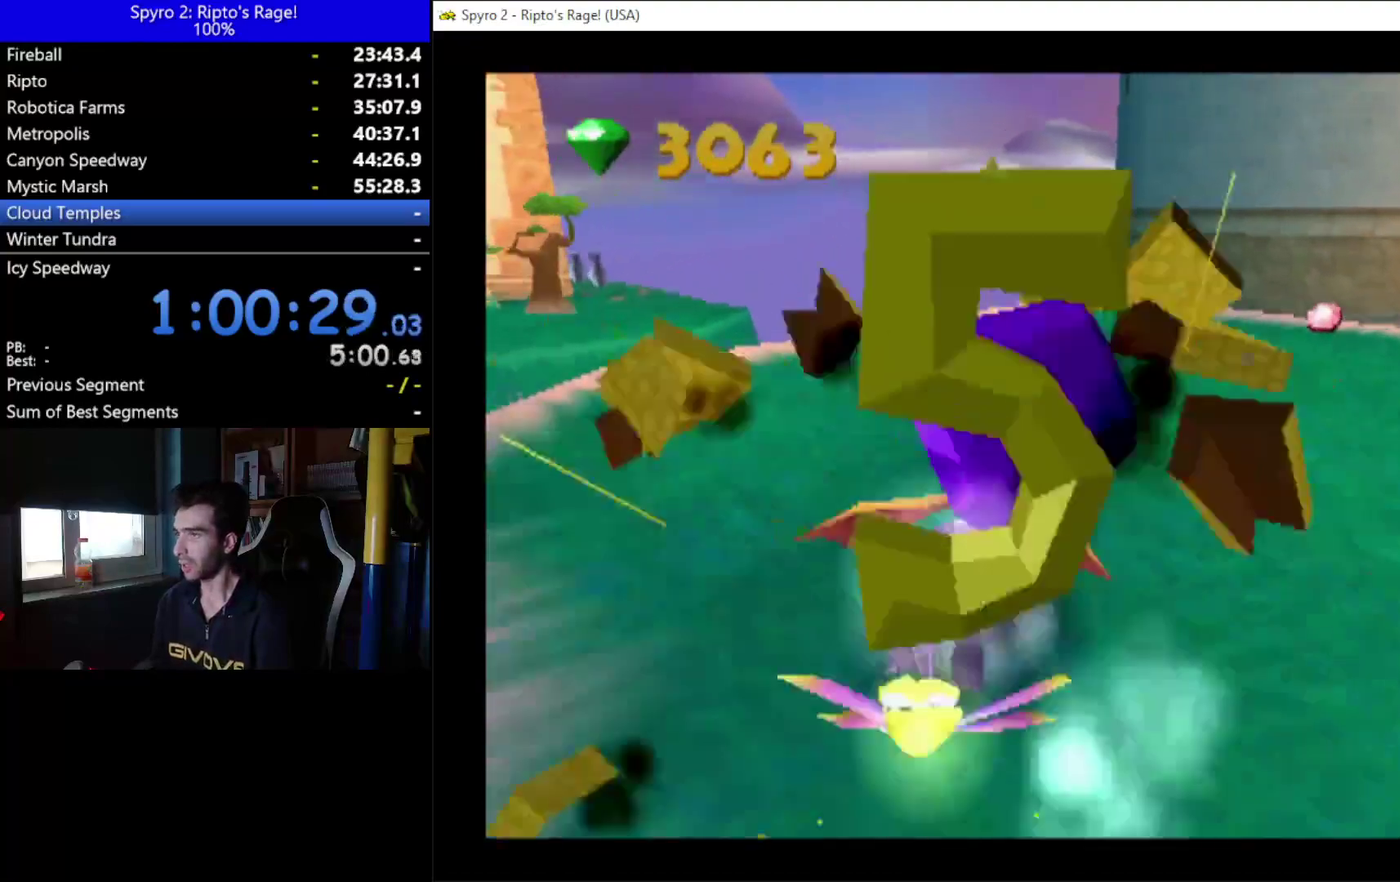
{"buttons": ["DPAD_RIGHT"], "left_stick": "center", "right_stick": "center", "events": [[133, "DPAD_RIGHT", "up"], [367, "DPAD_RIGHT", "down"], [433, "X", "up"]]}
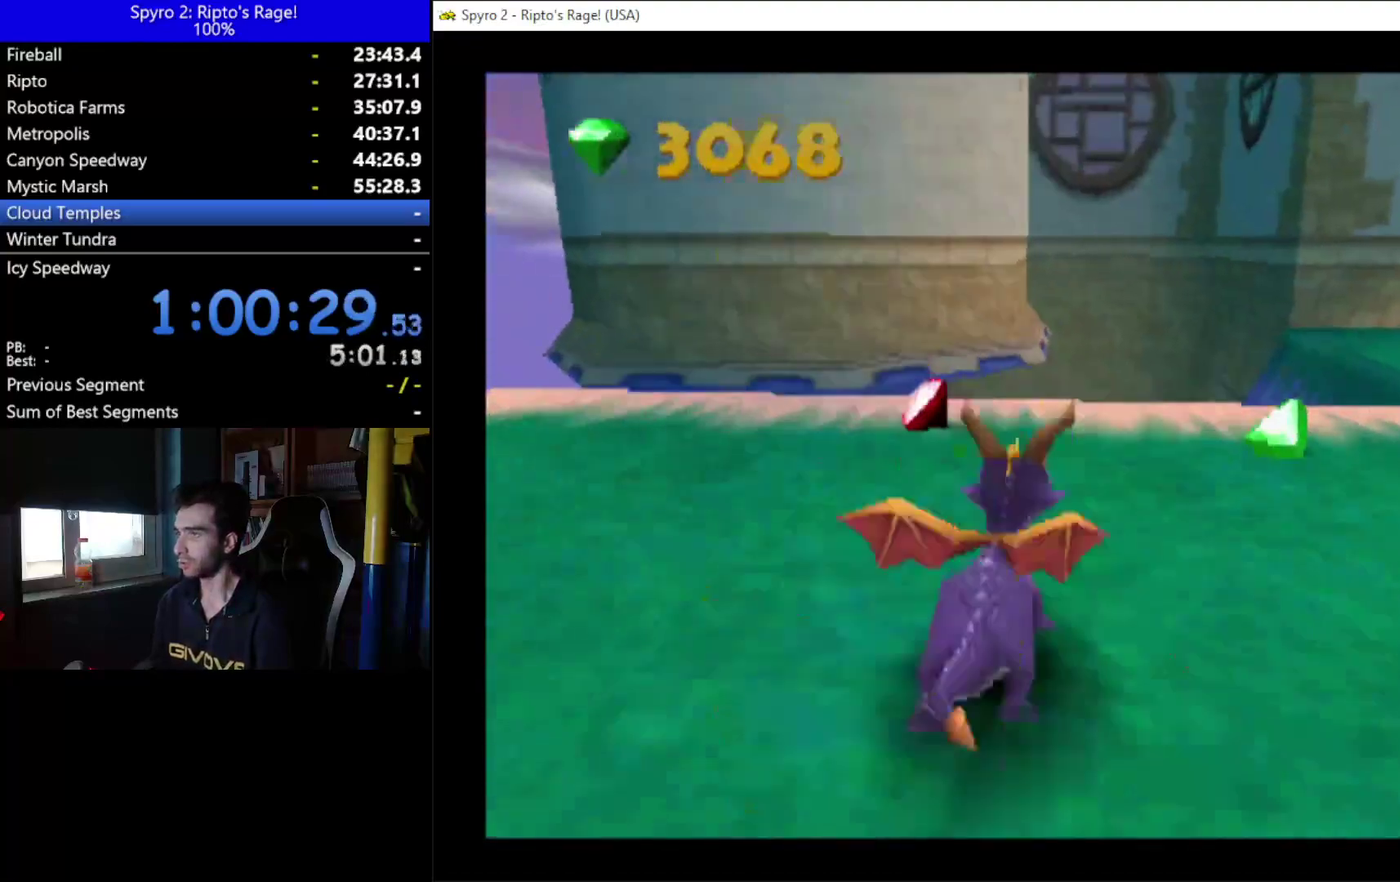
{"buttons": ["X", "DPAD_UP", "DPAD_RIGHT"], "left_stick": "center", "right_stick": "center", "events": [[133, "DPAD_UP", "down"], [400, "X", "down"]]}
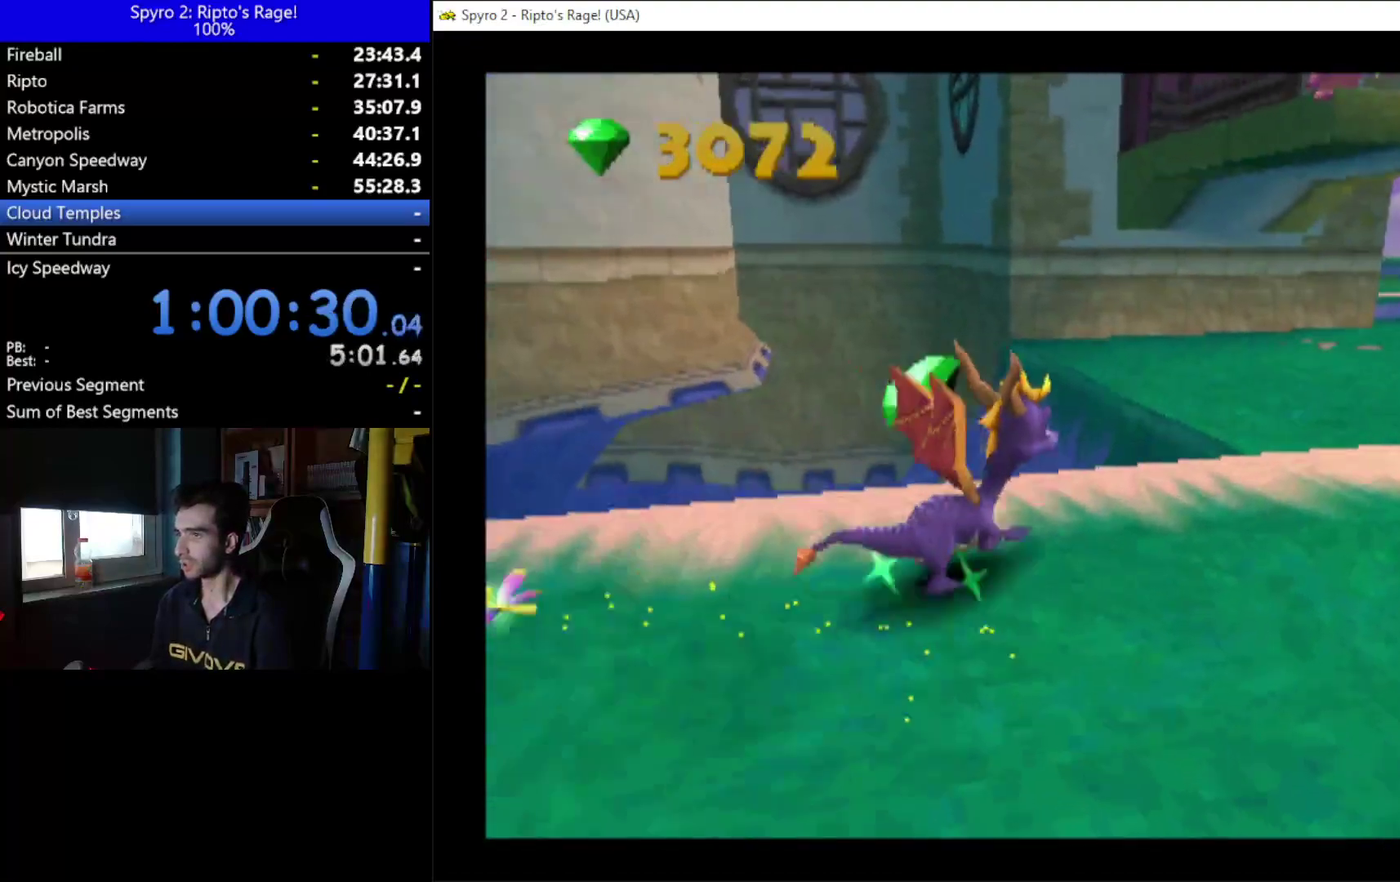
{"buttons": ["X"], "left_stick": "center", "right_stick": "center", "events": [[67, "DPAD_RIGHT", "up"], [67, "DPAD_UP", "up"], [167, "A", "down"], [367, "DPAD_RIGHT", "down"], [400, "A", "up"], [433, "DPAD_RIGHT", "up"]]}
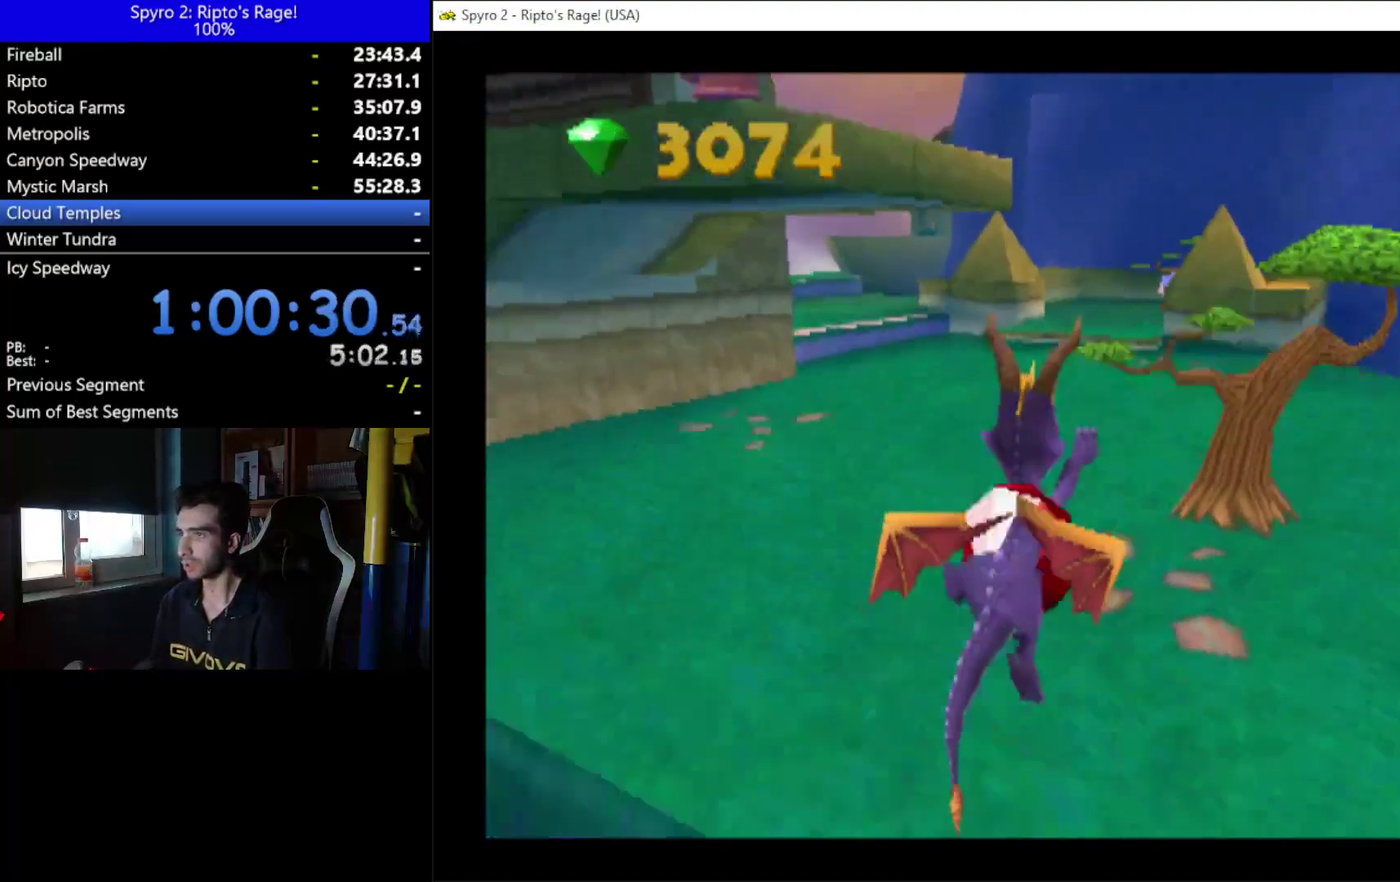
{"buttons": ["X", "DPAD_LEFT"], "left_stick": "center", "right_stick": "center", "events": [[367, "DPAD_LEFT", "down"]]}
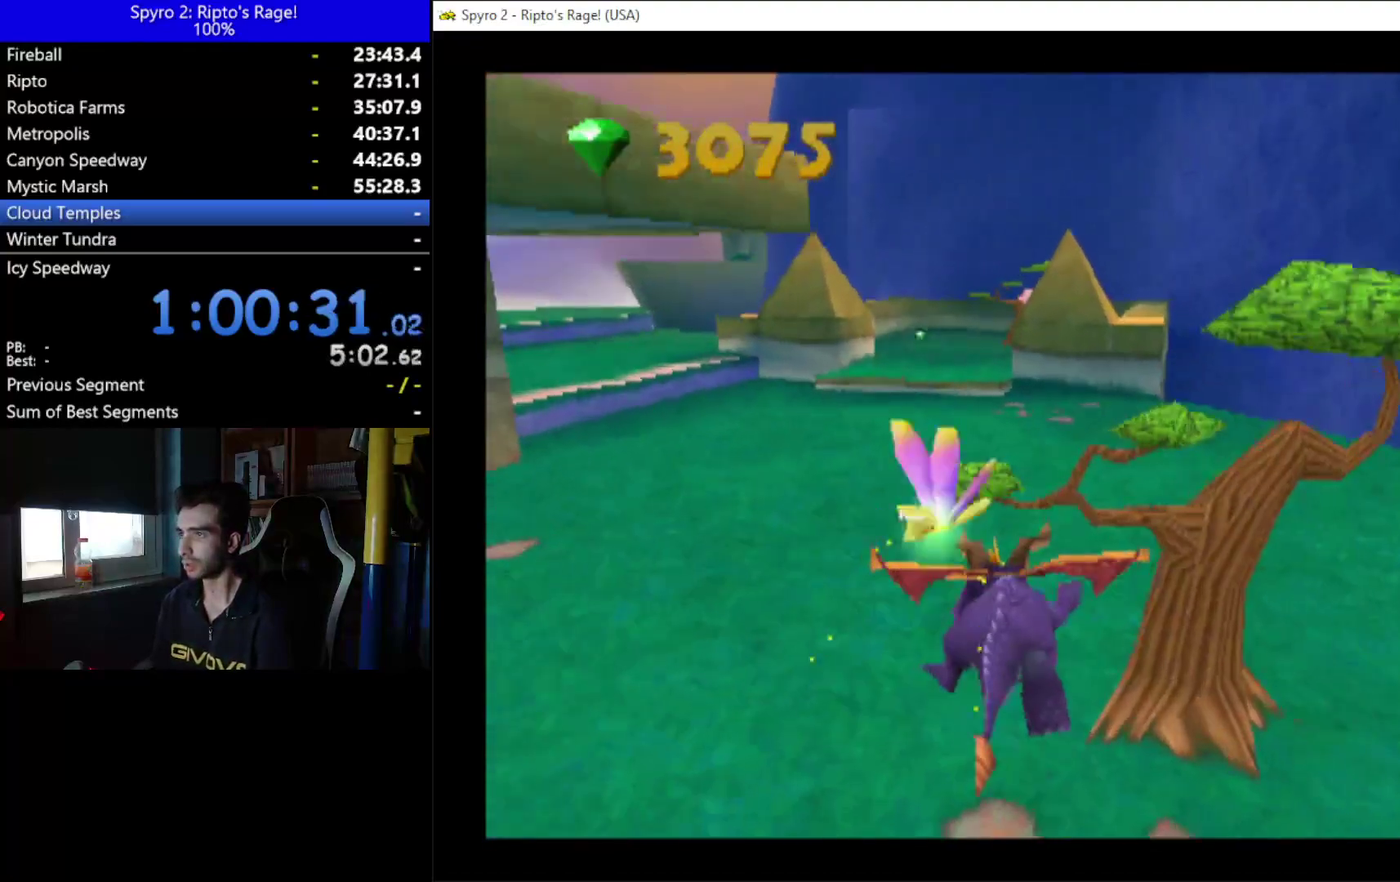
{"buttons": ["X"], "left_stick": "center", "right_stick": "center", "events": [[33, "DPAD_LEFT", "up"]]}
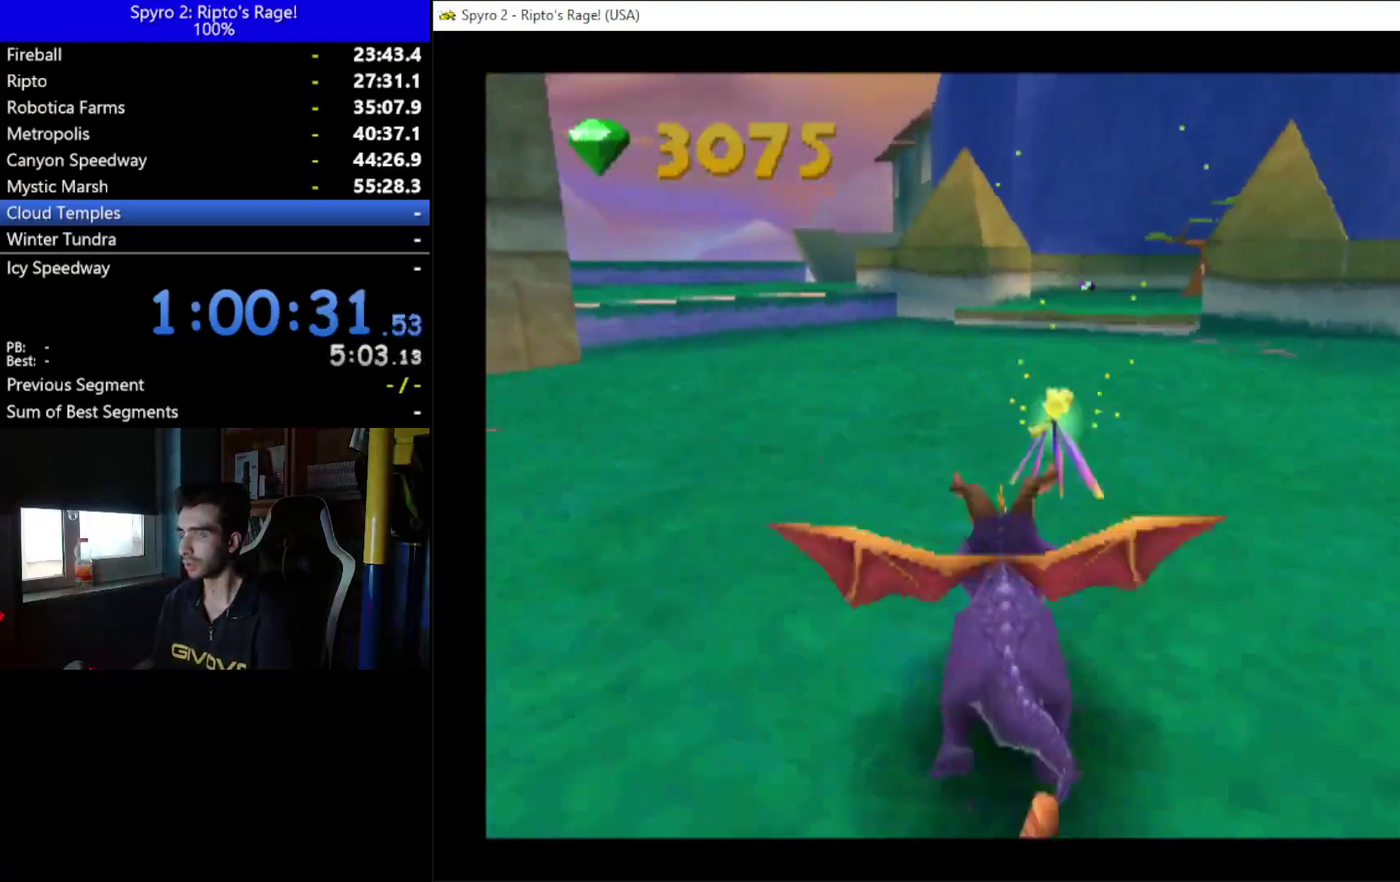
{"buttons": ["X"], "left_stick": "center", "right_stick": "center", "events": [[100, "DPAD_RIGHT", "down"], [167, "DPAD_RIGHT", "up"]]}
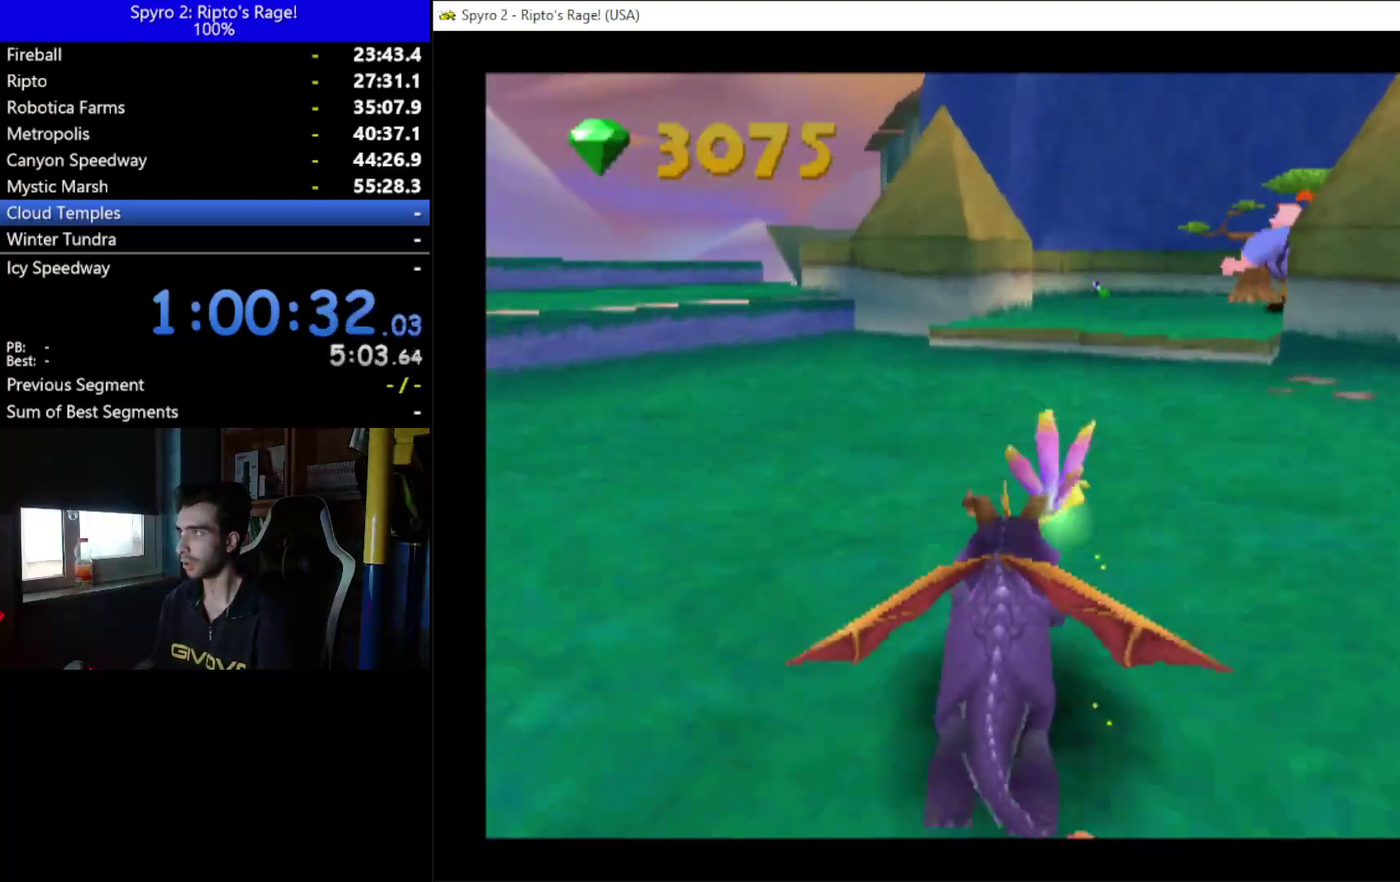
{"buttons": ["A", "X"], "left_stick": "center", "right_stick": "center", "events": [[100, "DPAD_RIGHT", "down"], [233, "DPAD_RIGHT", "up"], [433, "A", "down"]]}
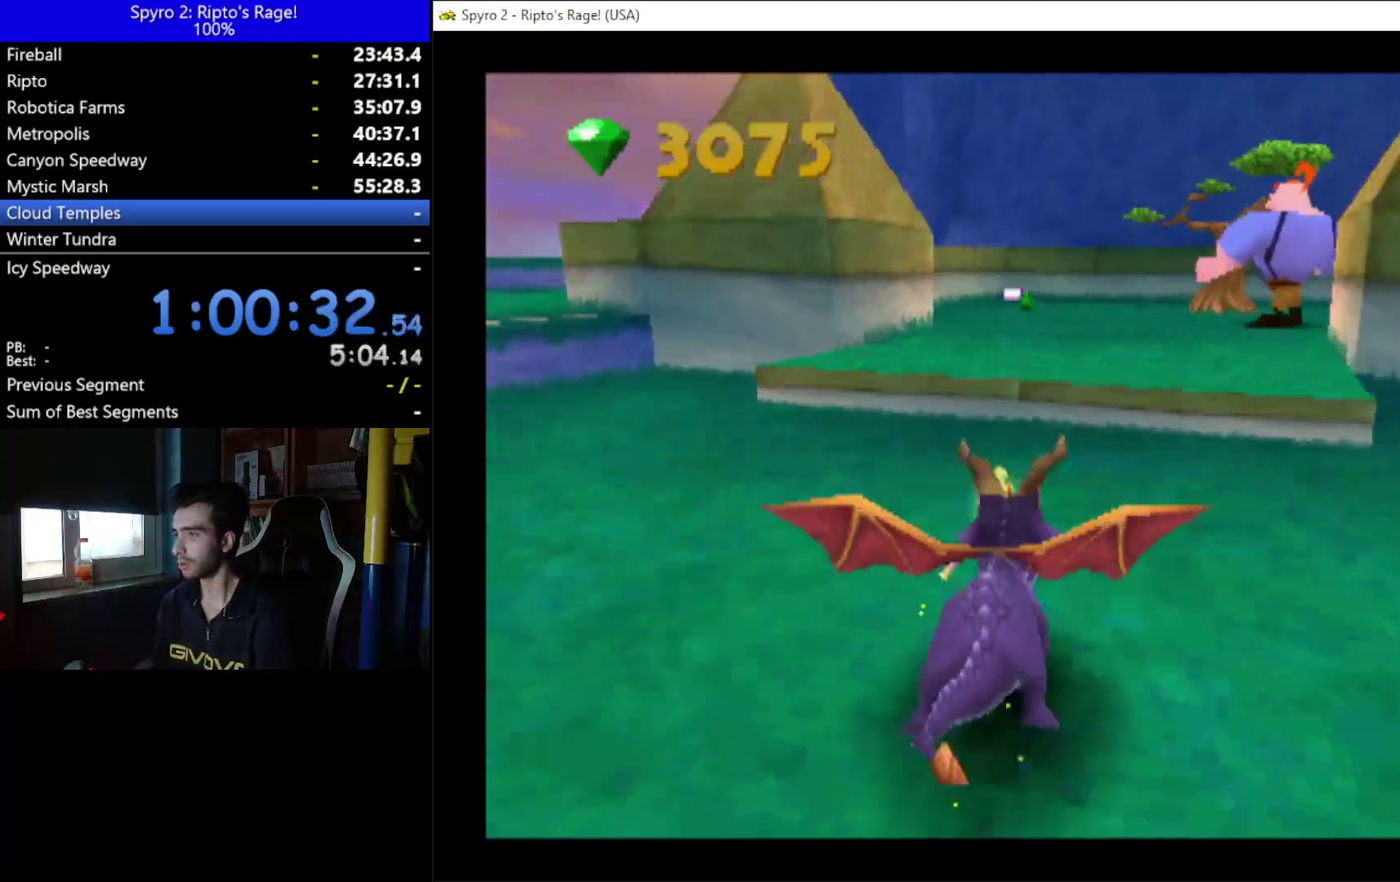
{"buttons": ["X"], "left_stick": "center", "right_stick": "center", "events": [[100, "DPAD_RIGHT", "down"], [167, "A", "up"], [233, "DPAD_RIGHT", "up"]]}